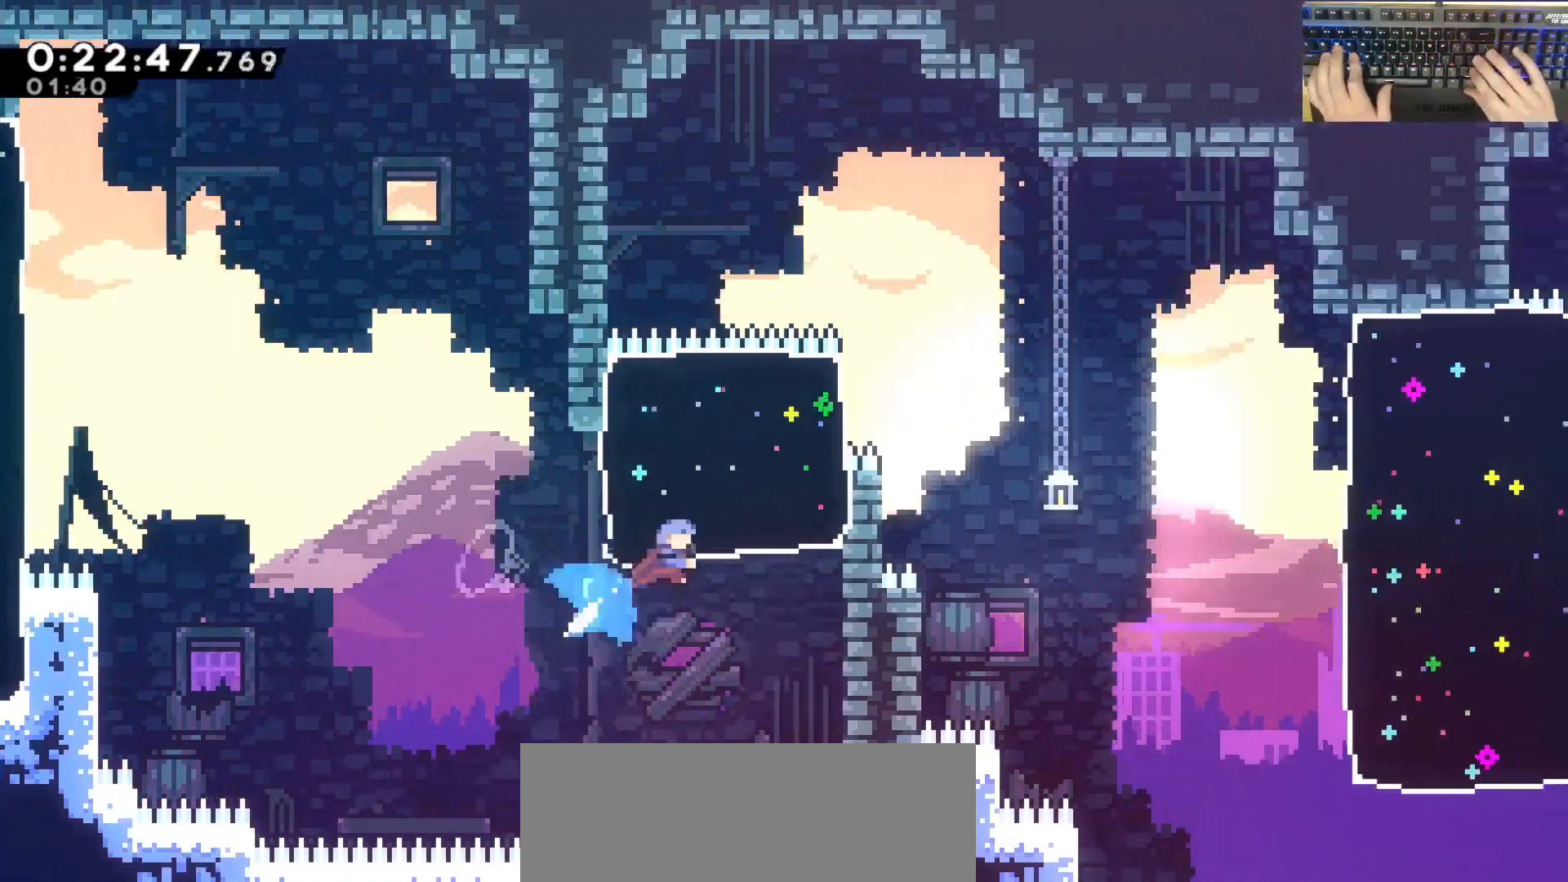
Gameplay with keyboard; each line is a JSON object with the keys held at the frame after it. "events" lists presses ("down") and releases ("up") of "a", "d", "dash", "demodash", "e", "grab", "jump", "q", "s" and "w" between this image and that frame as [ms after this image, input, new state], when the widget could be followed in between. No other keys are recorded. Mouse input is not recorded. Key names are as the overlay labels them; some are game actions (e.g. jump) rather than physical keys. Not read: other_keys.
{"keys": ["s"], "events": [[67, "d", "down"], [67, "dash", "up"], [100, "w", "up"], [250, "demodash", "down"], [300, "jump", "down"], [400, "demodash", "up"], [400, "jump", "up"], [450, "s", "down"], [500, "d", "up"]]}
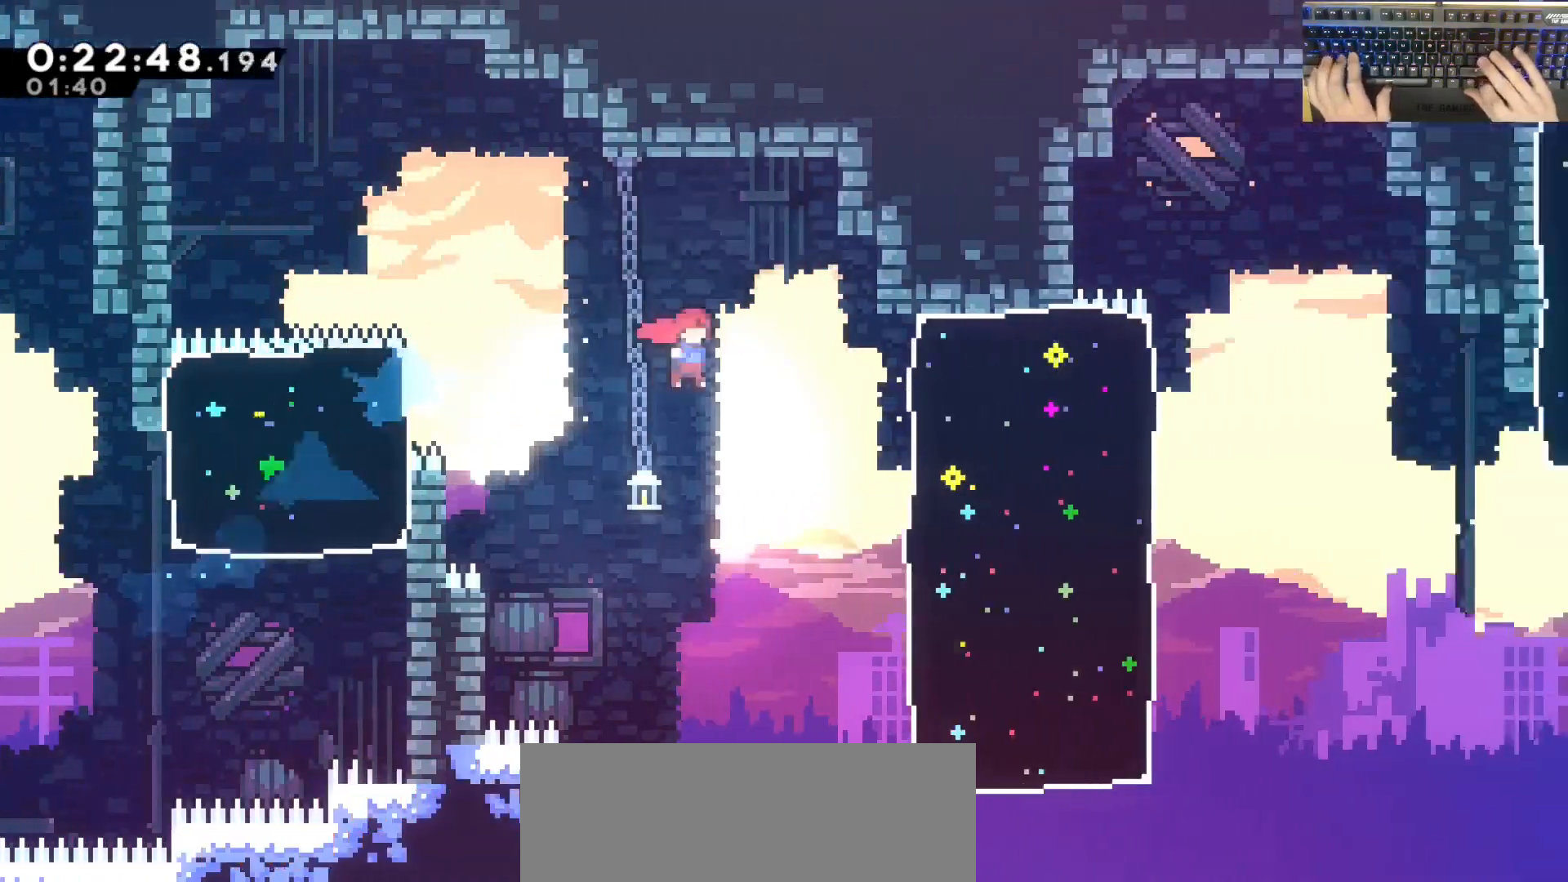
{"keys": ["d"], "events": [[183, "s", "up"], [233, "d", "down"], [233, "dash", "down"], [383, "dash", "up"]]}
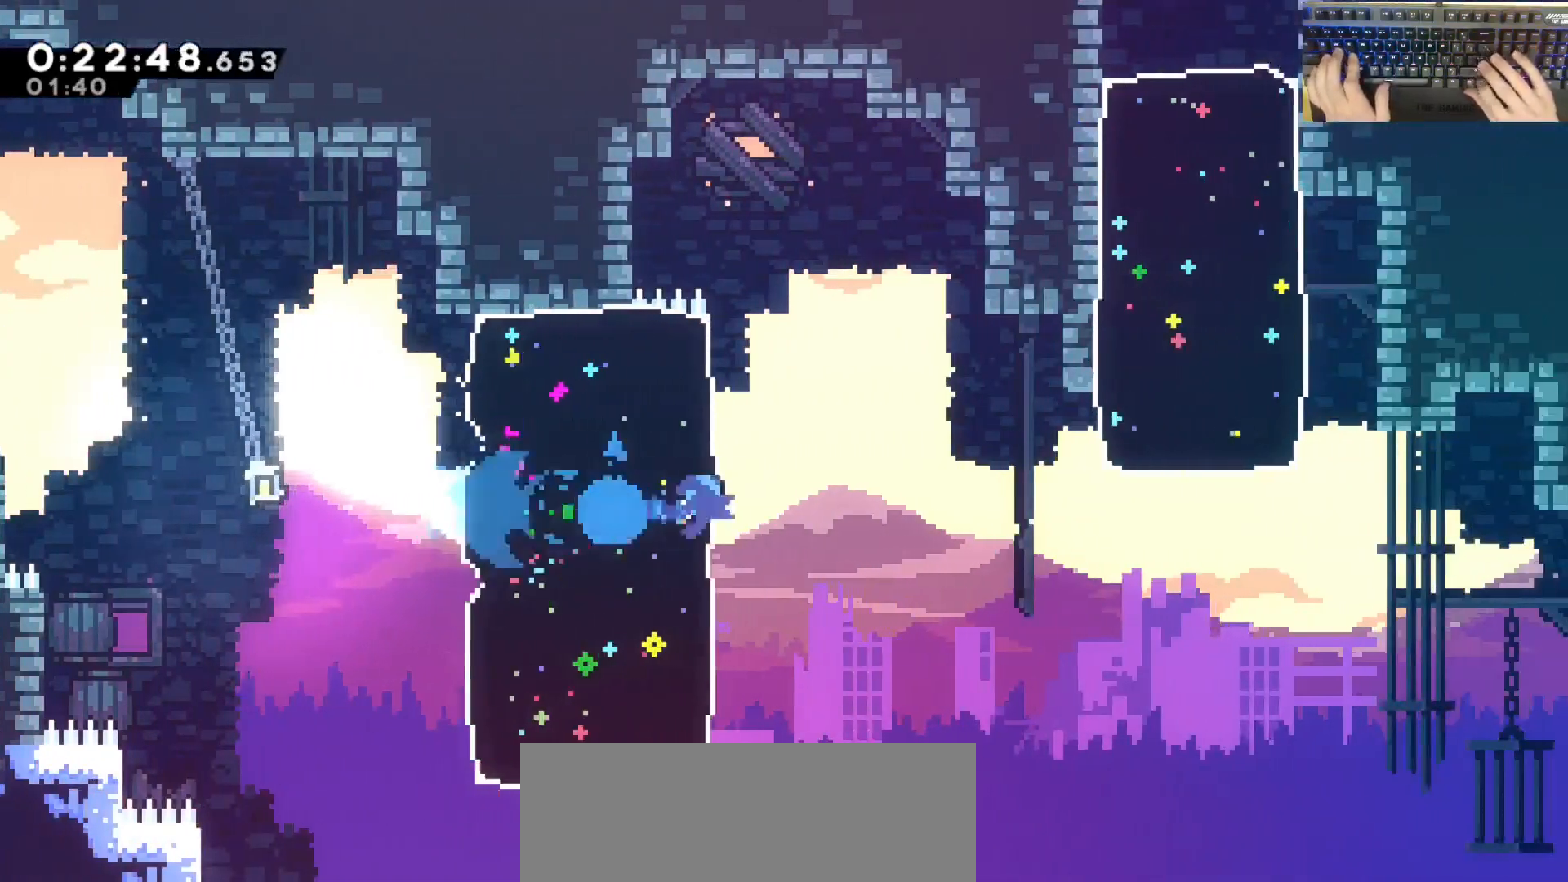
{"keys": ["dash", "w"], "events": [[117, "demodash", "down"], [167, "jump", "down"], [217, "demodash", "up"], [250, "jump", "up"], [400, "w", "down"], [450, "d", "up"], [450, "dash", "down"]]}
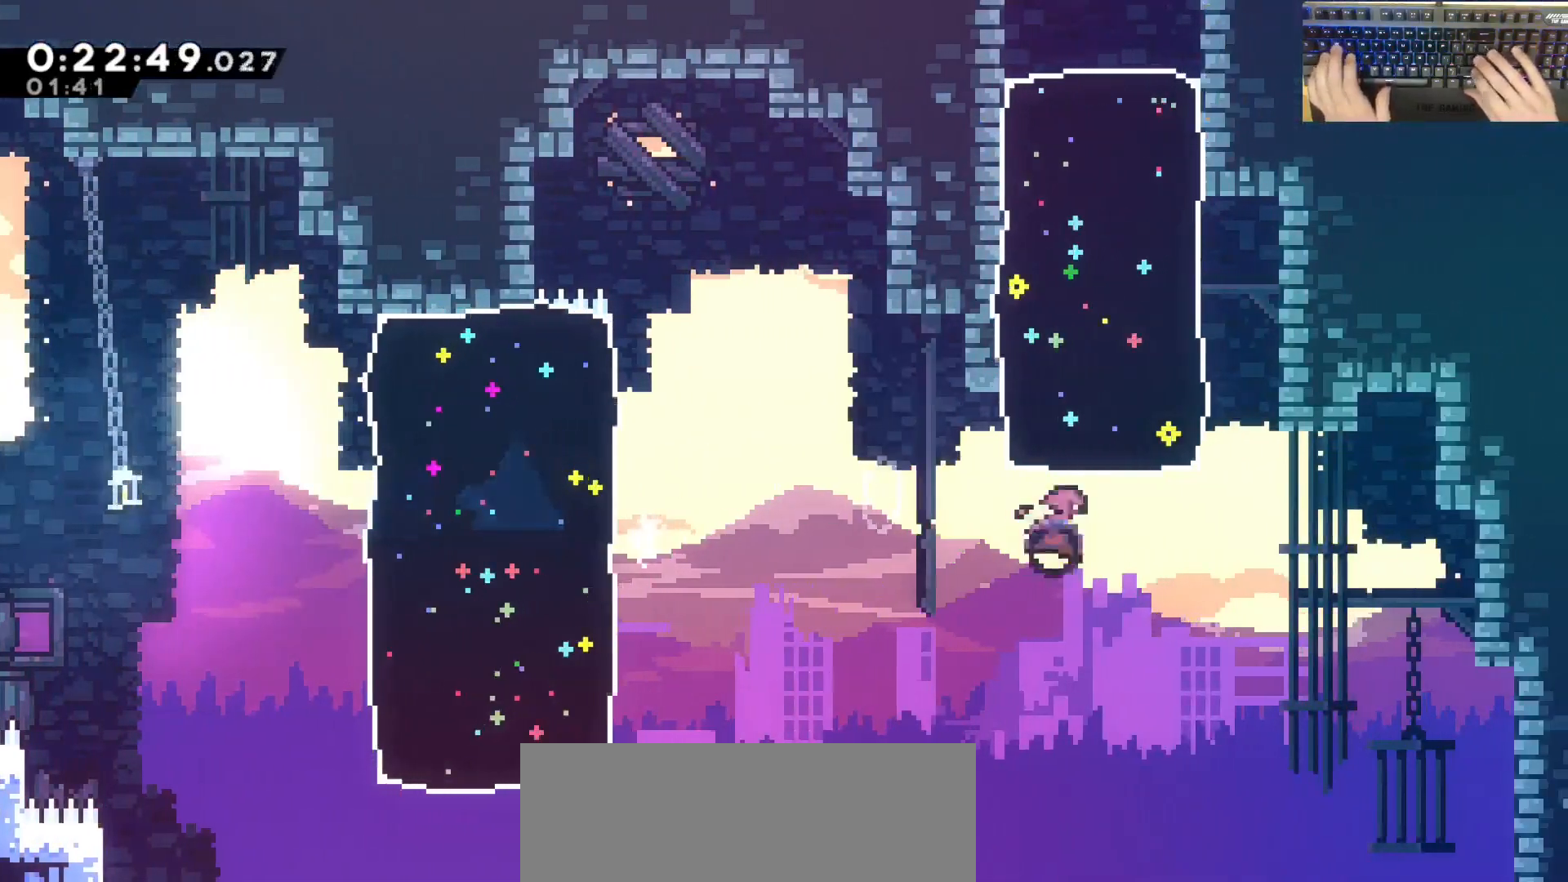
{"keys": ["dash", "w"], "events": [[233, "dash", "up"], [417, "dash", "down"]]}
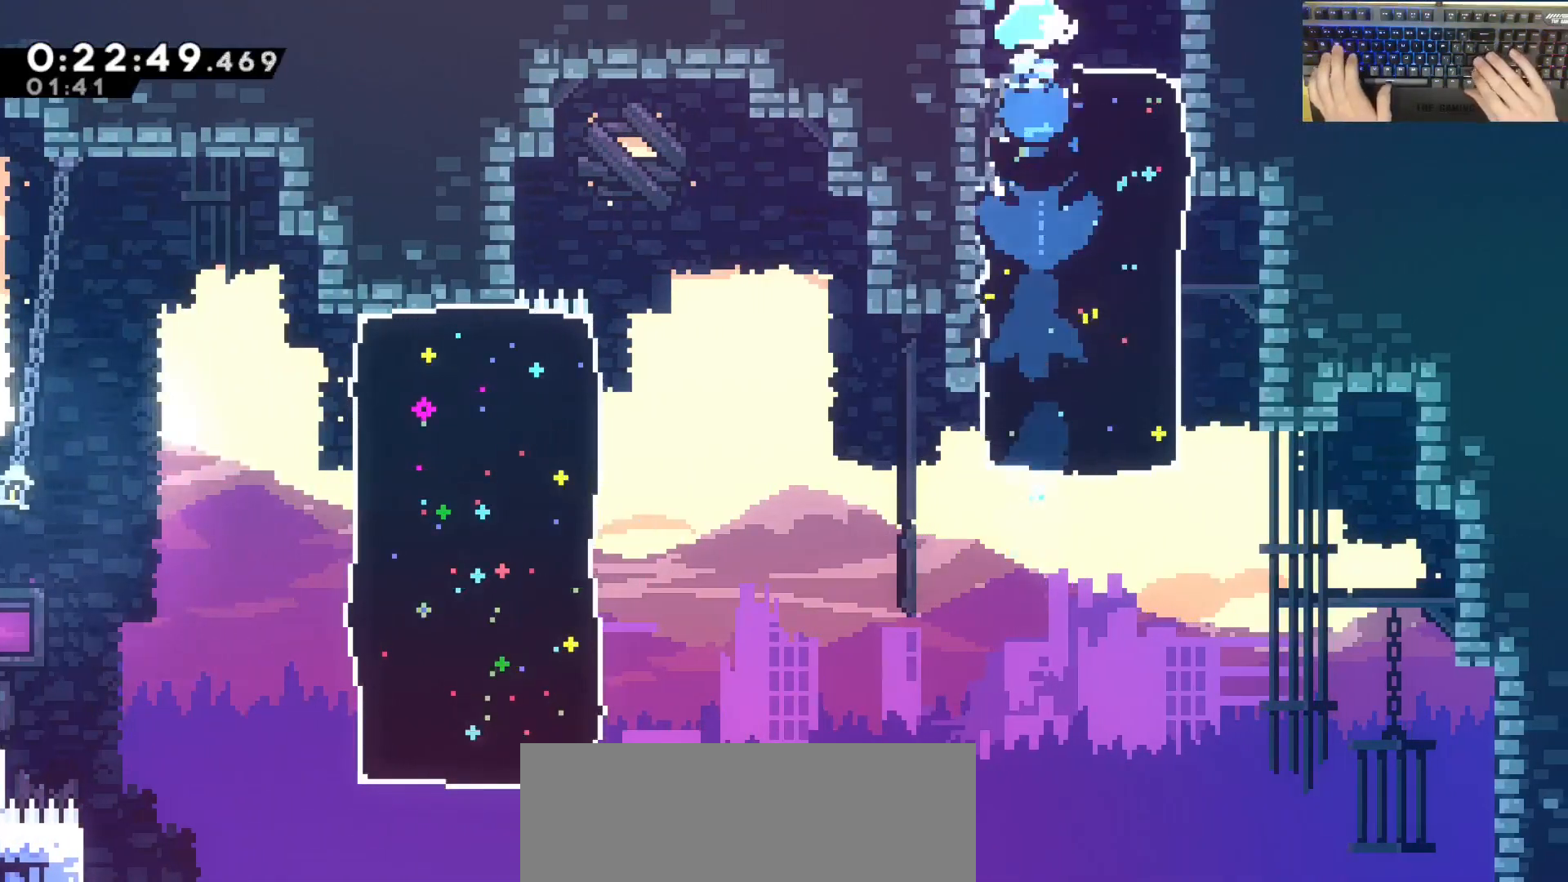
{"keys": ["a"], "events": [[167, "dash", "up"], [217, "a", "down"], [217, "w", "up"]]}
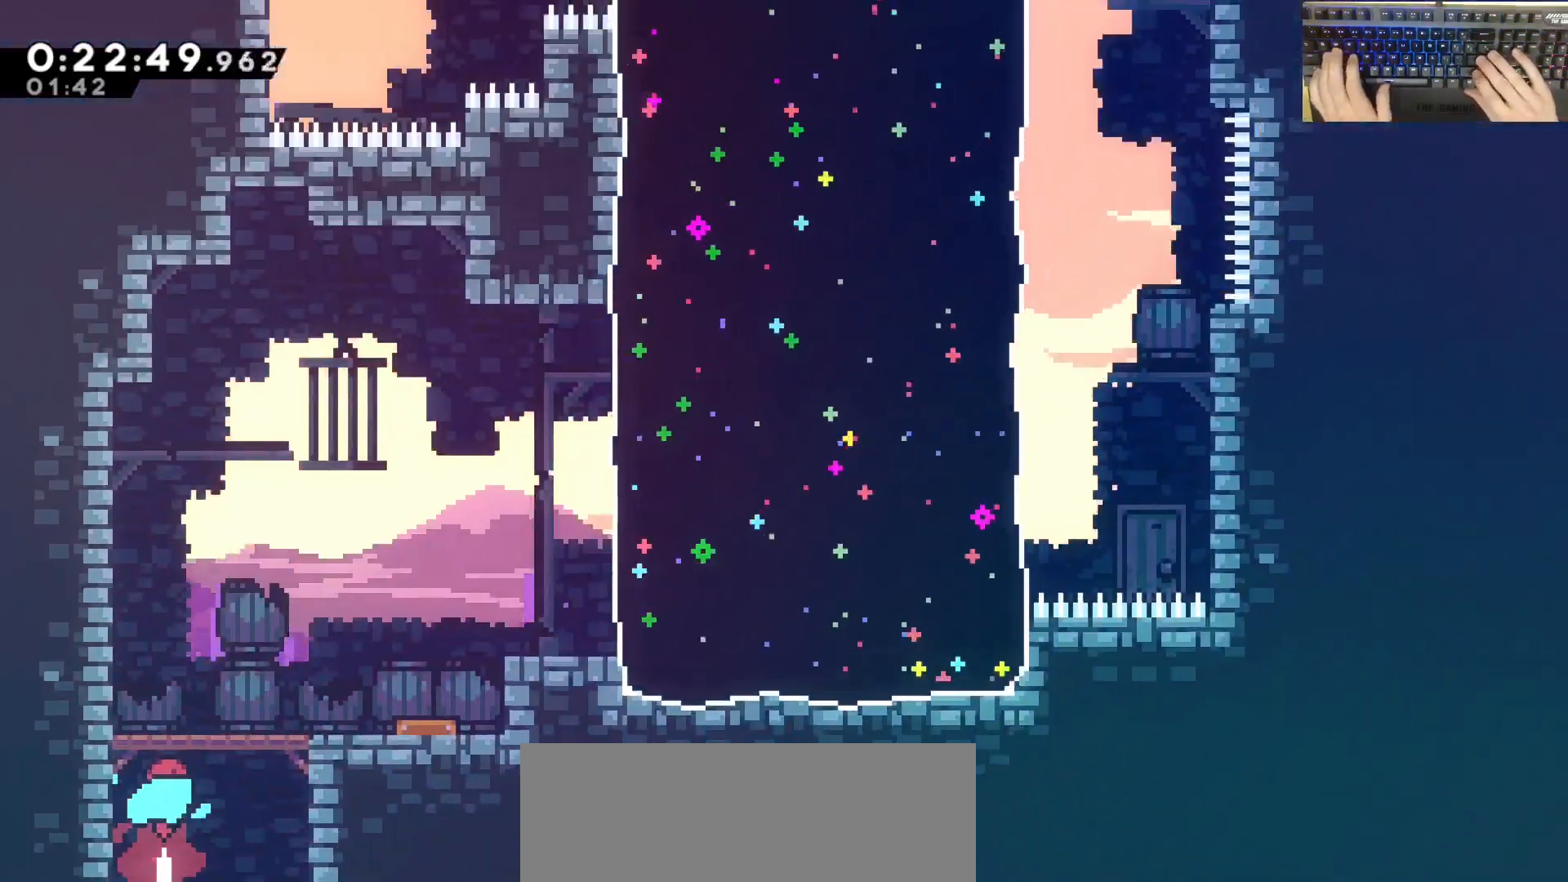
{"keys": ["d"], "events": [[333, "a", "up"], [333, "d", "down"], [333, "jump", "down"], [417, "jump", "up"]]}
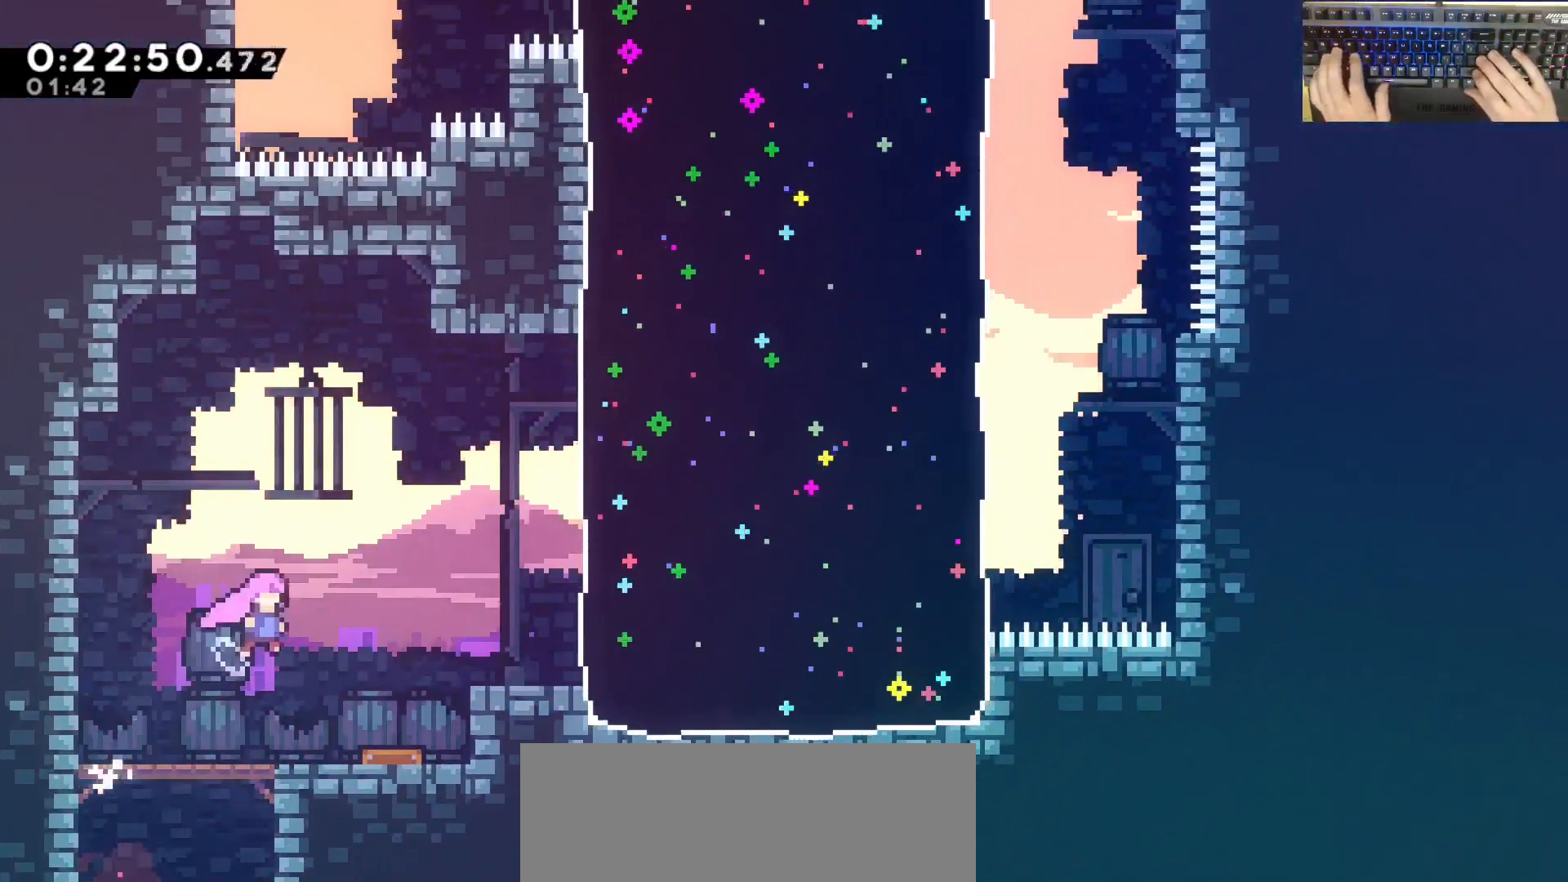
{"keys": ["d", "w"], "events": [[117, "w", "down"], [167, "dash", "down"], [350, "dash", "up"]]}
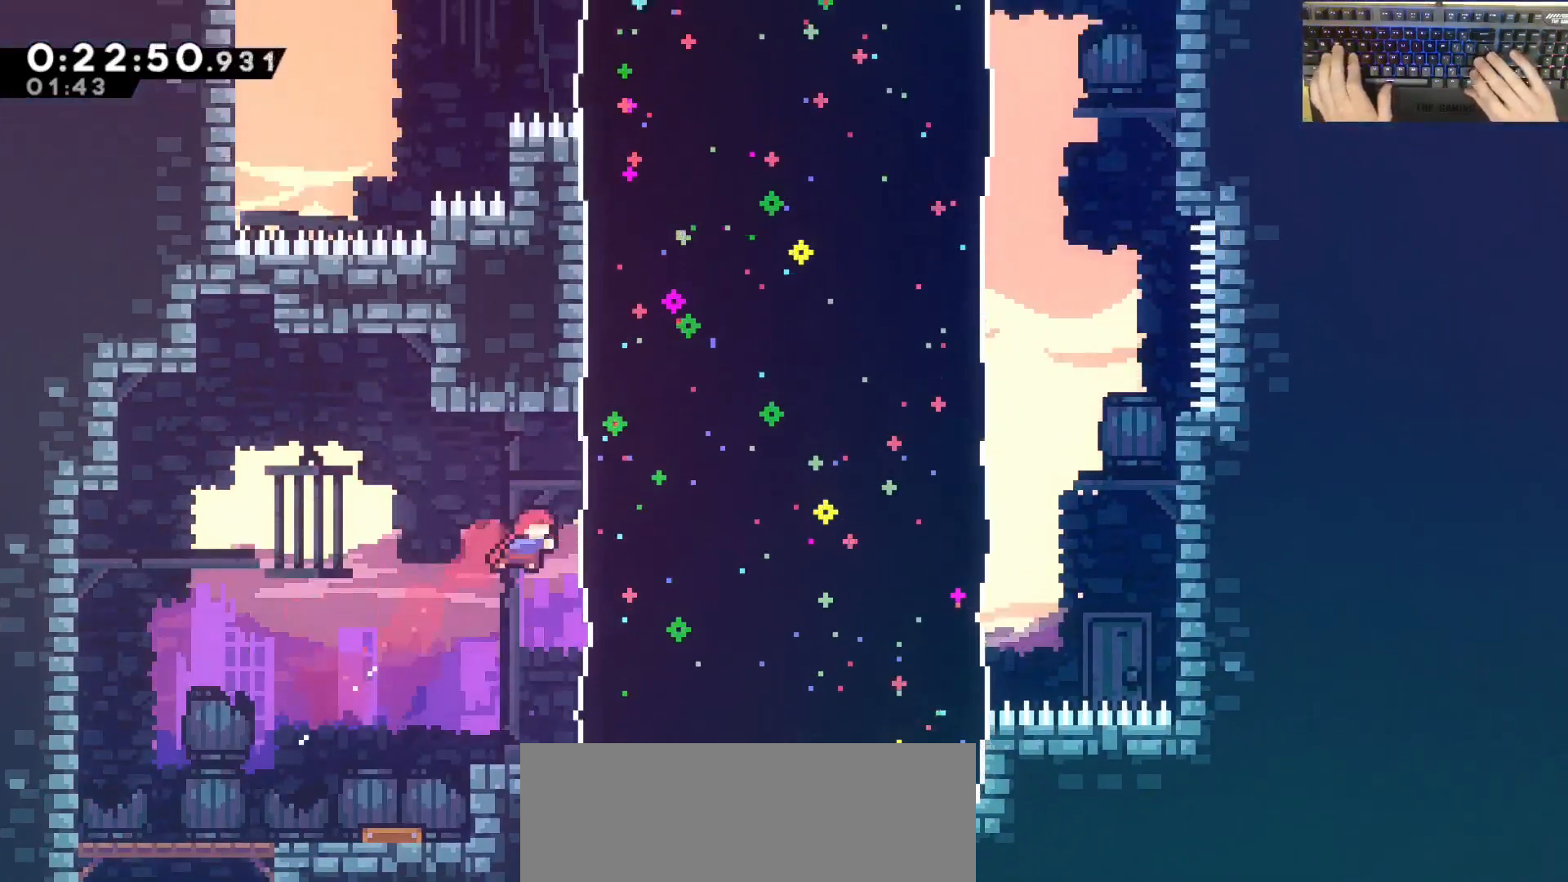
{"keys": ["d", "w"], "events": [[50, "dash", "down"], [183, "dash", "up"]]}
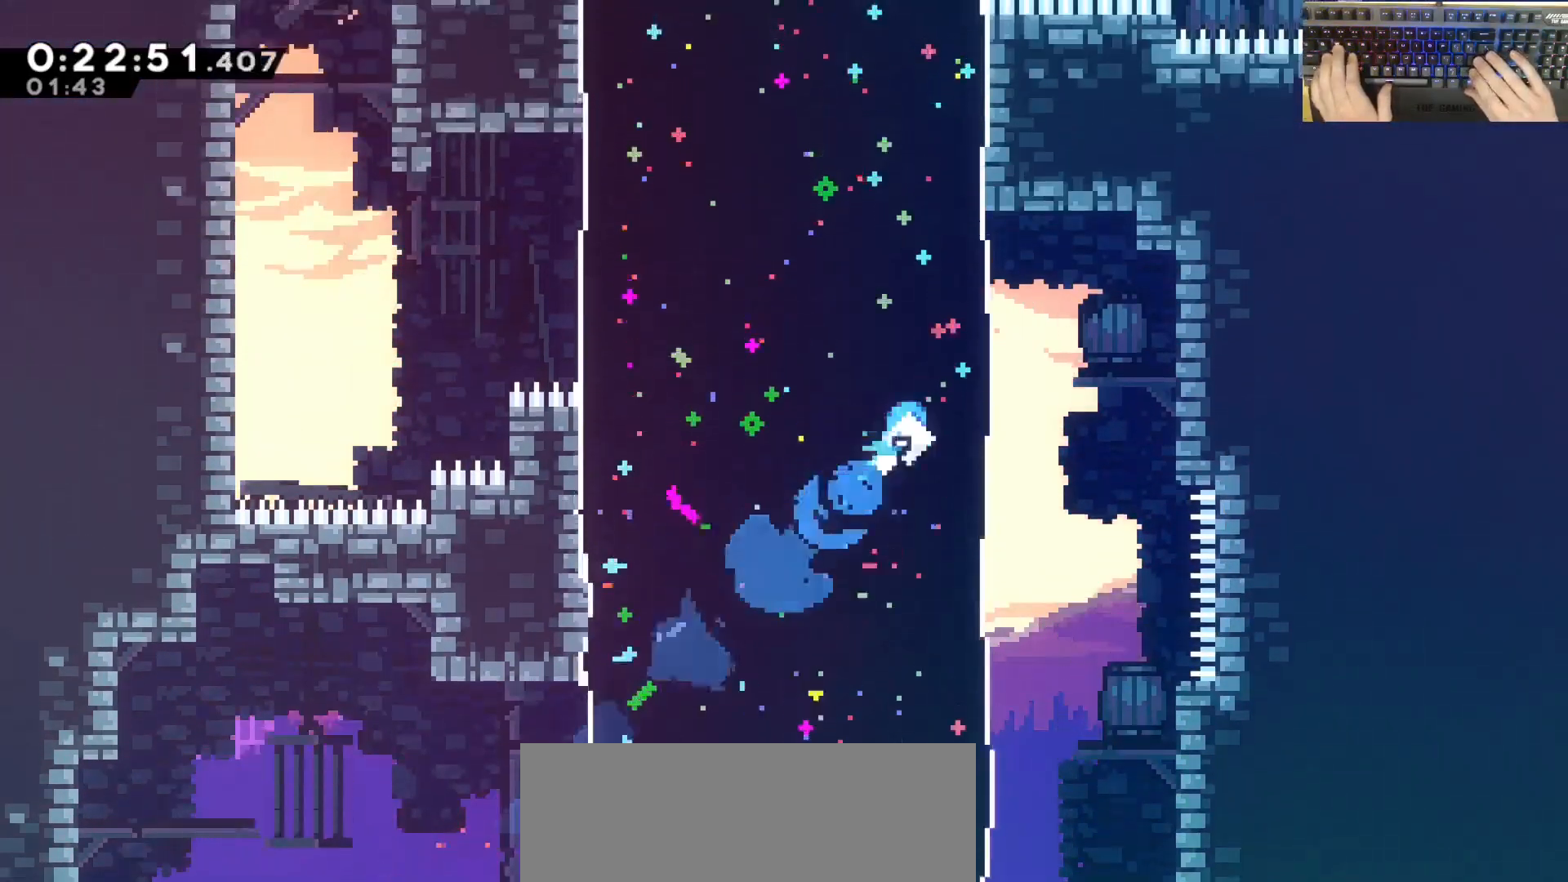
{"keys": ["a", "w"], "events": [[167, "a", "down"], [167, "d", "up"], [200, "dash", "down"], [450, "dash", "up"]]}
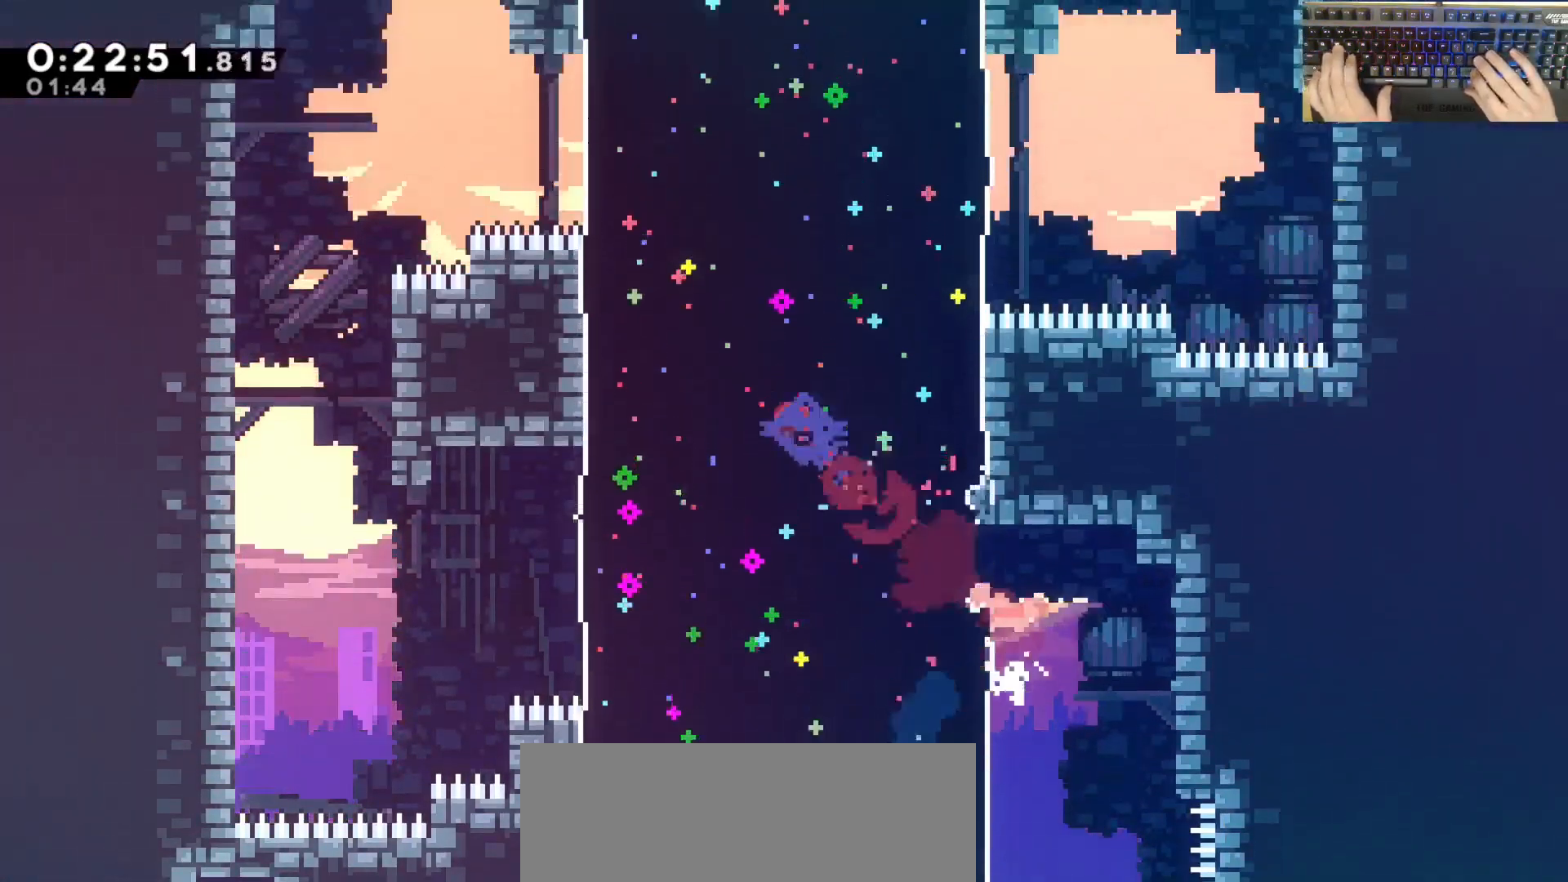
{"keys": ["d", "dash"], "events": [[317, "a", "up"], [317, "d", "down"], [317, "dash", "down"], [317, "w", "up"]]}
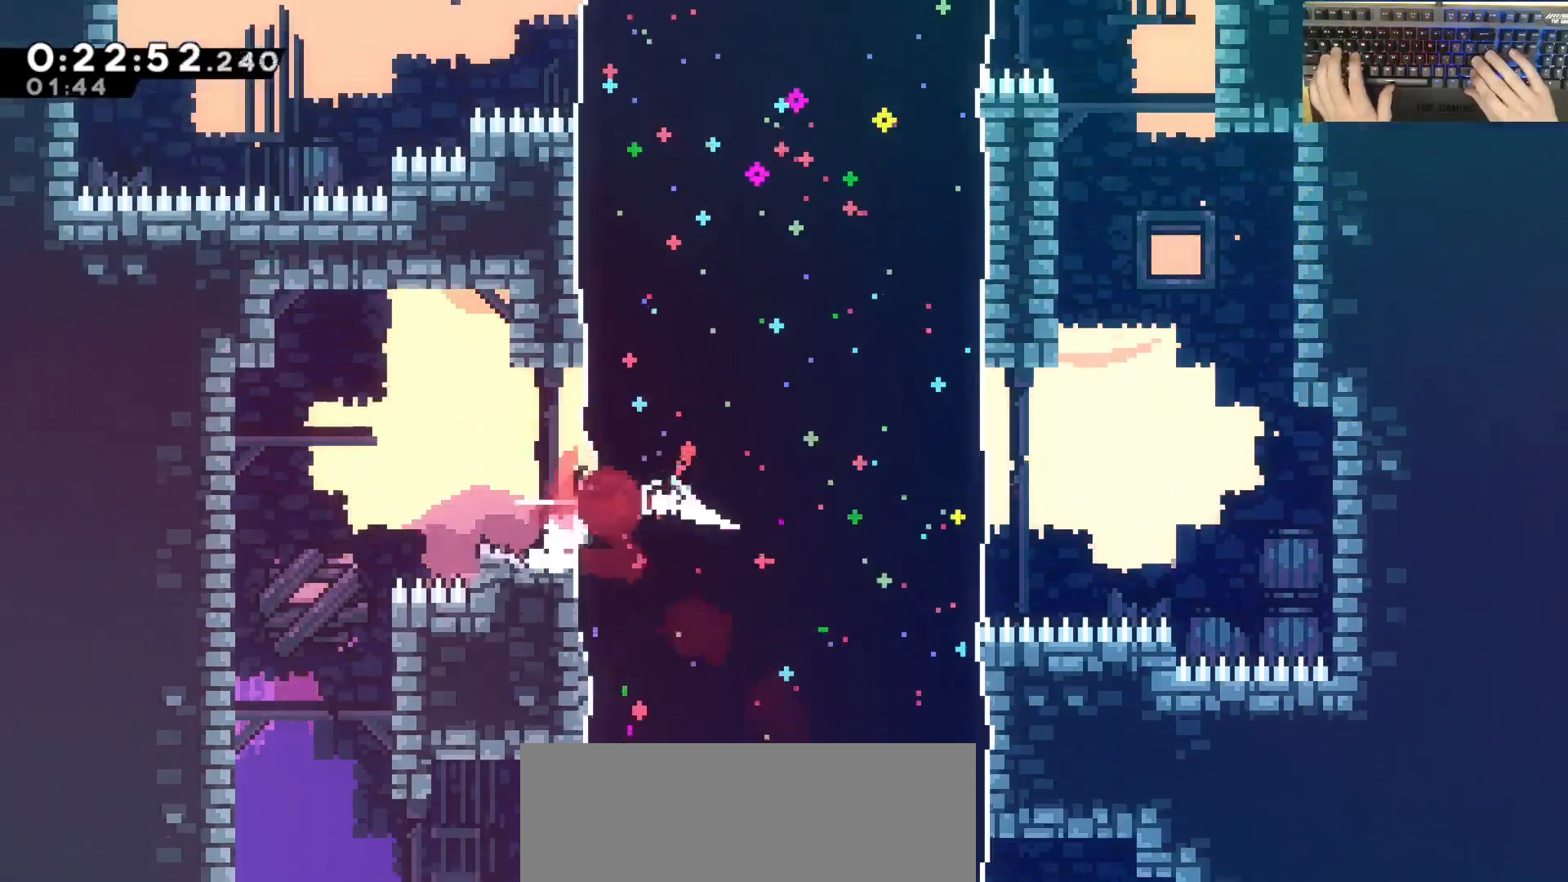
{"keys": ["a", "dash", "w"], "events": [[150, "dash", "up"], [300, "a", "down"], [300, "d", "up"], [300, "w", "down"], [350, "dash", "down"]]}
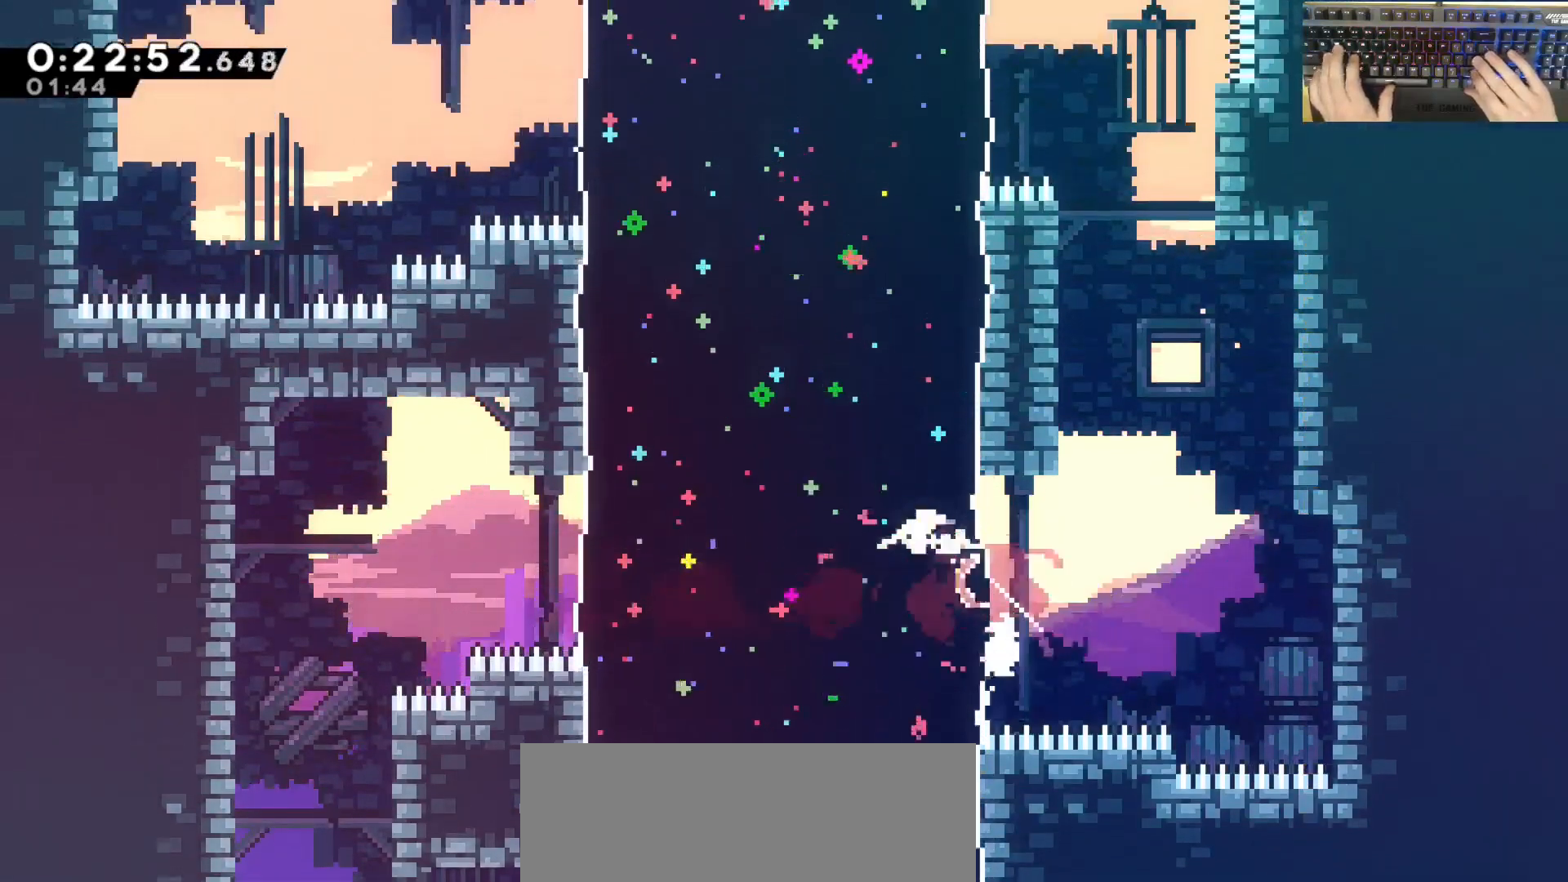
{"keys": ["a", "dash", "w"], "events": [[133, "dash", "up"], [467, "dash", "down"]]}
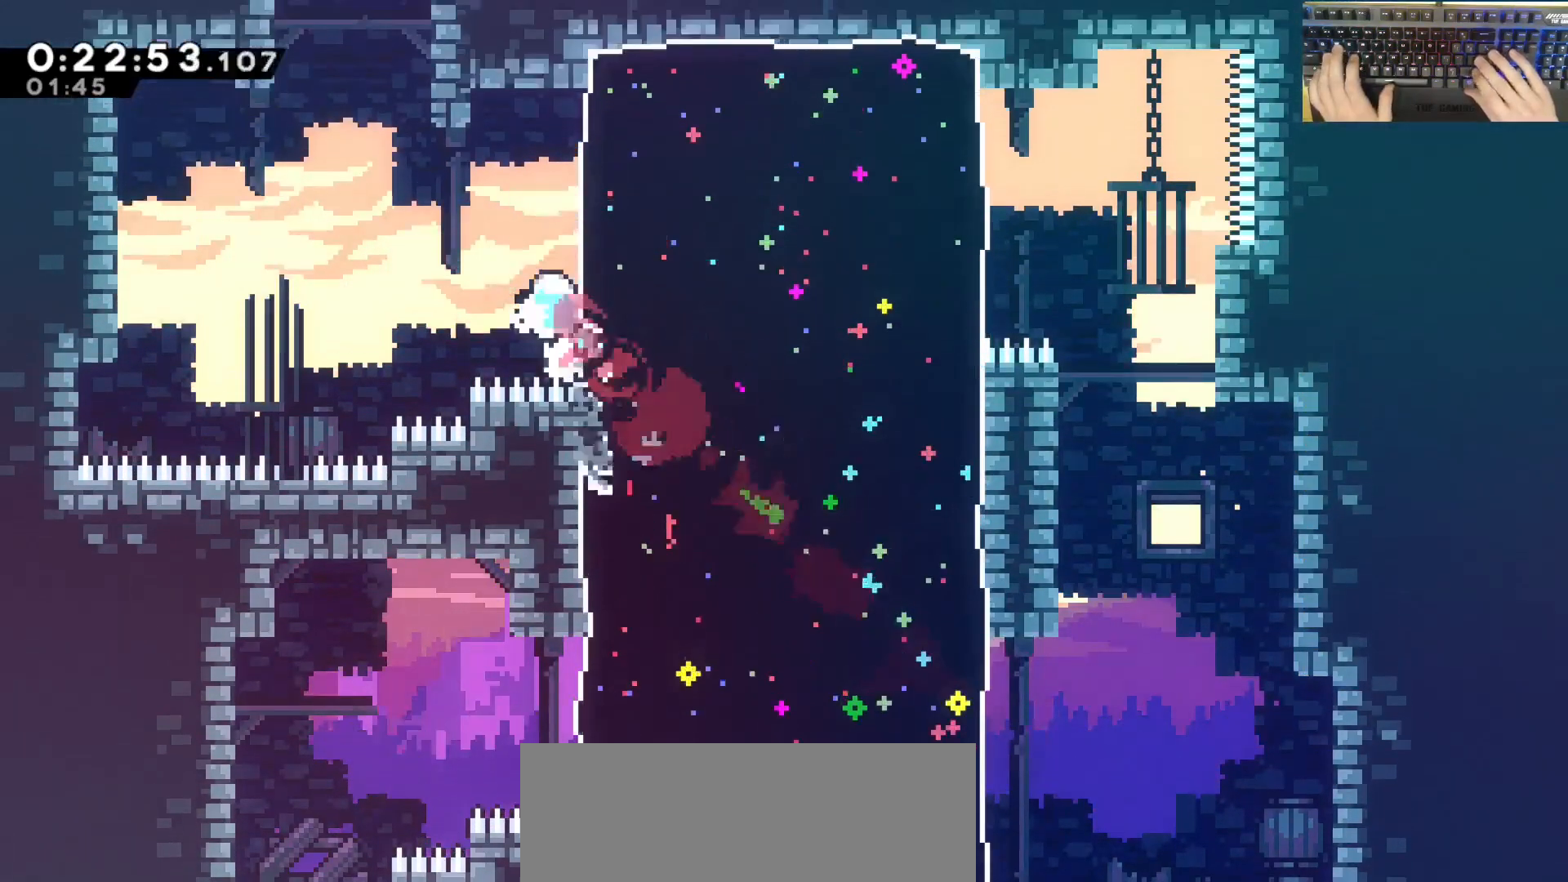
{"keys": ["d", "dash", "w"], "events": [[150, "dash", "up"], [200, "a", "up"], [250, "dash", "down"], [483, "d", "down"]]}
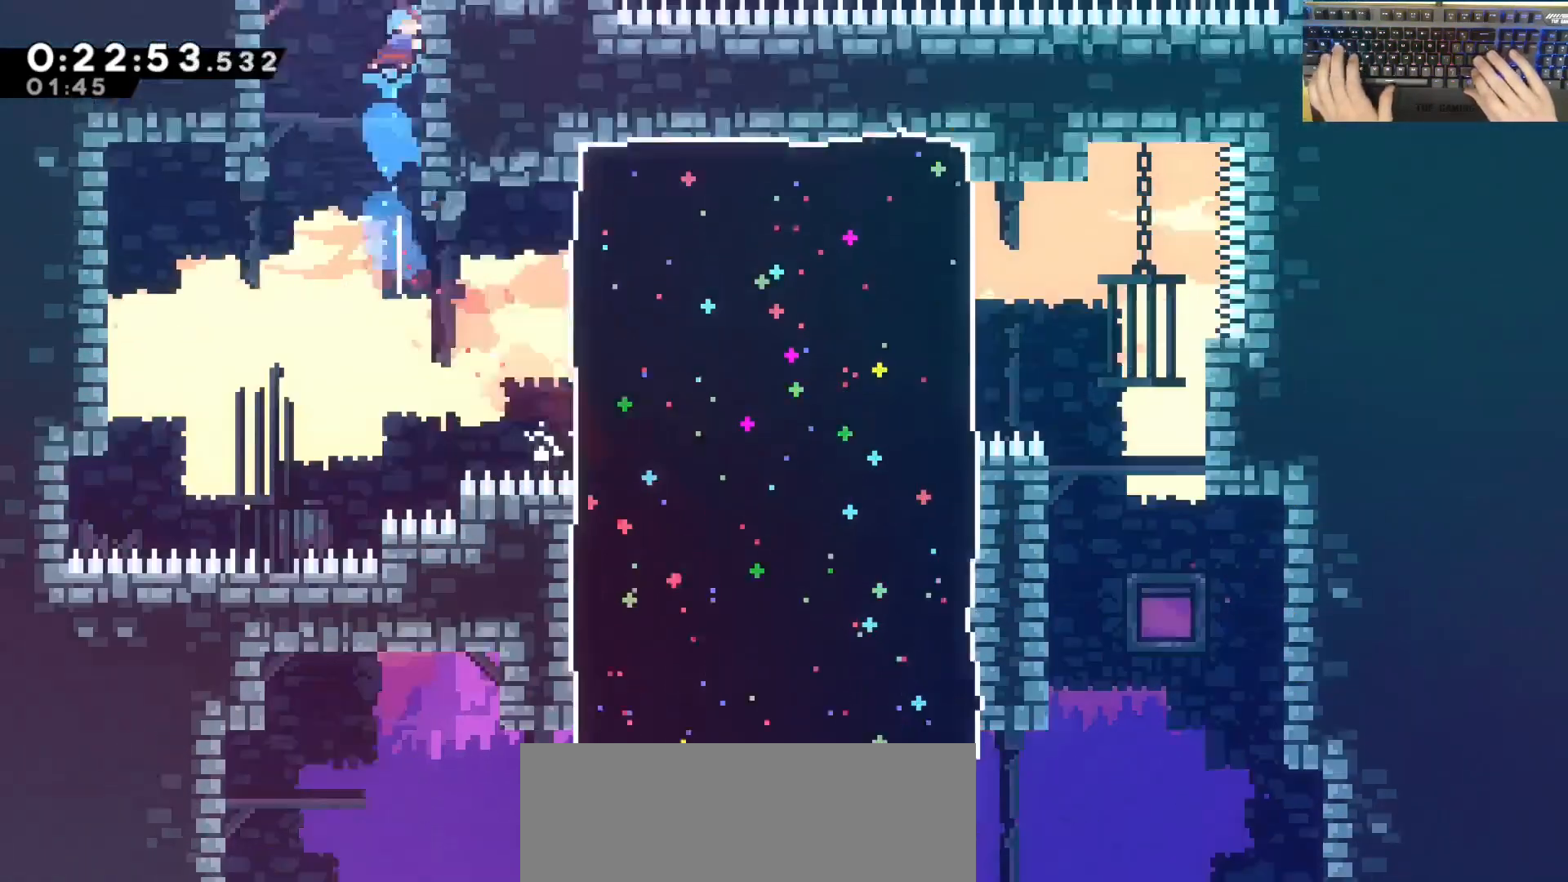
{"keys": ["d", "w"], "events": [[33, "dash", "up"]]}
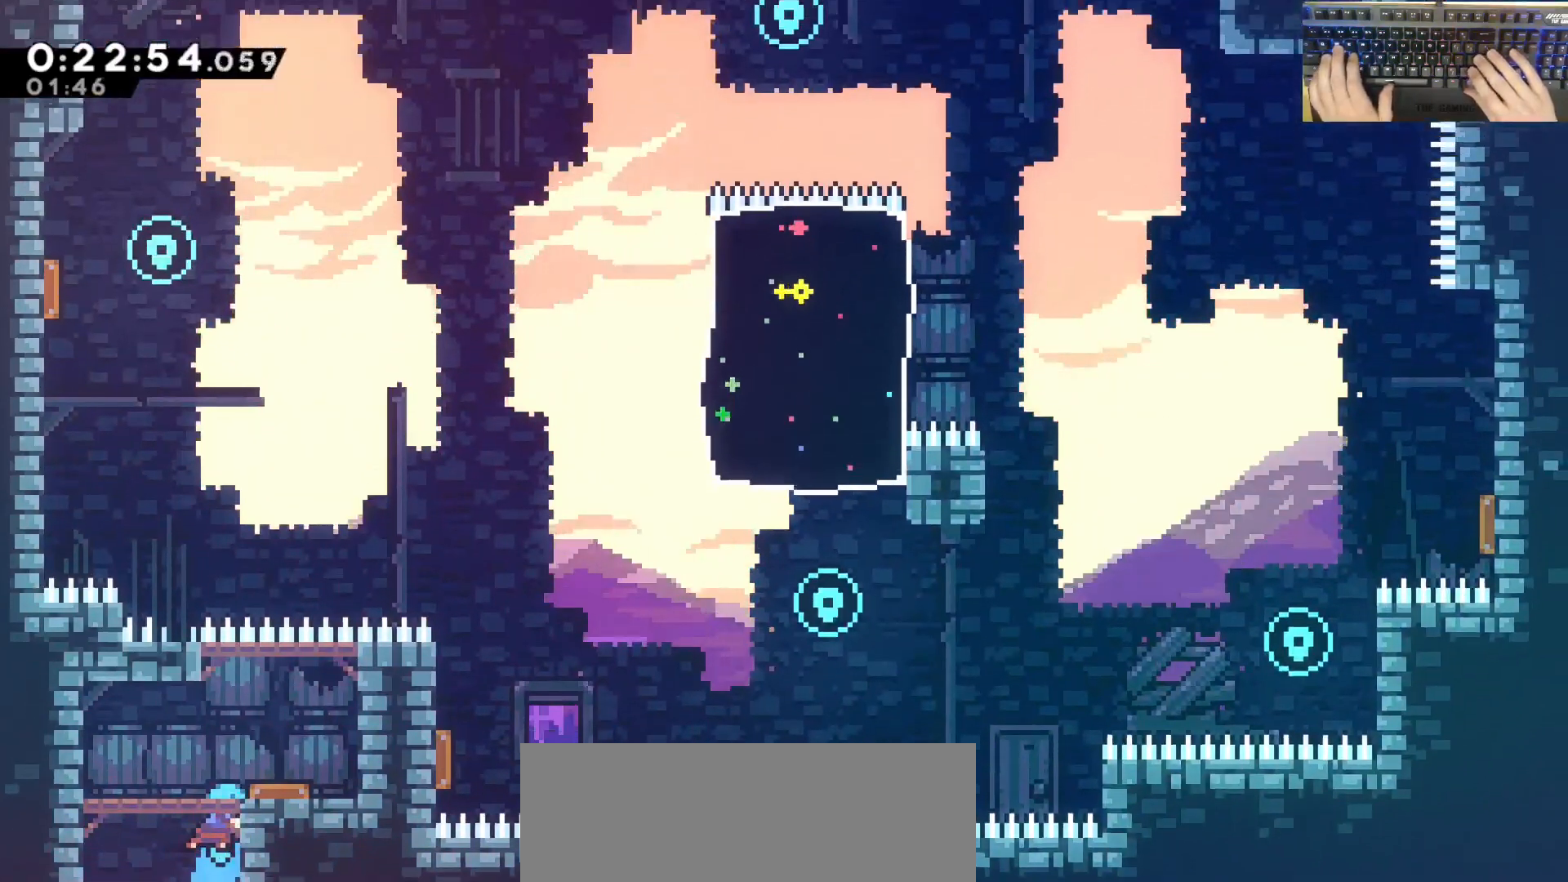
{"keys": ["w"], "events": [[200, "d", "up"], [300, "dash", "down"], [483, "dash", "up"]]}
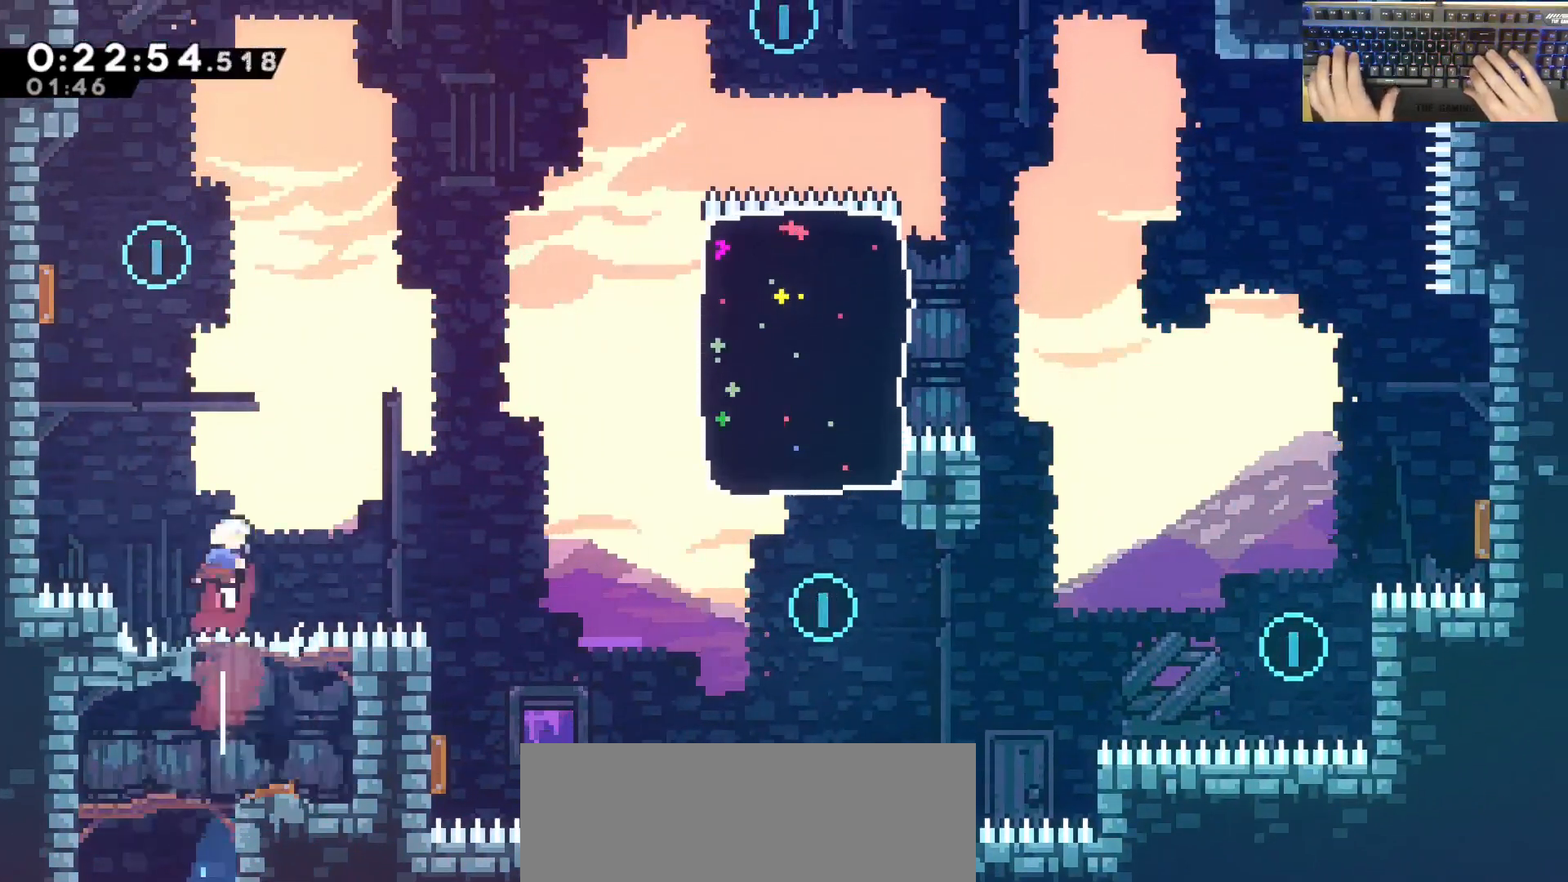
{"keys": ["d"], "events": [[33, "a", "down"], [83, "dash", "down"], [317, "a", "up"], [317, "d", "down"], [317, "dash", "up"], [317, "w", "up"]]}
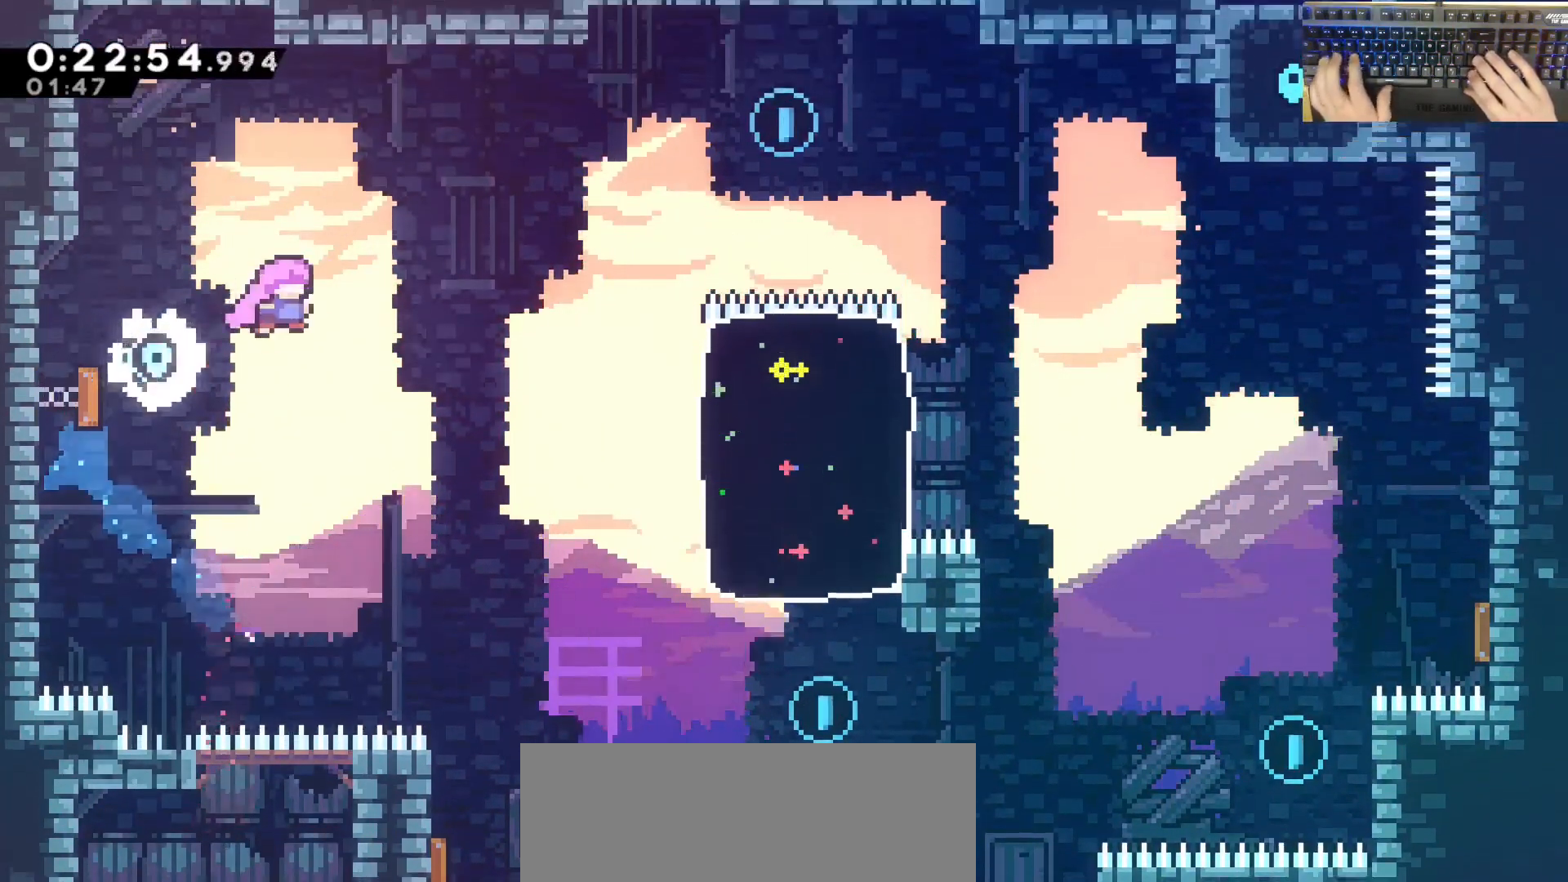
{"keys": ["d", "dash", "s"], "events": [[67, "s", "down"], [117, "dash", "down"], [350, "dash", "up"], [450, "dash", "down"]]}
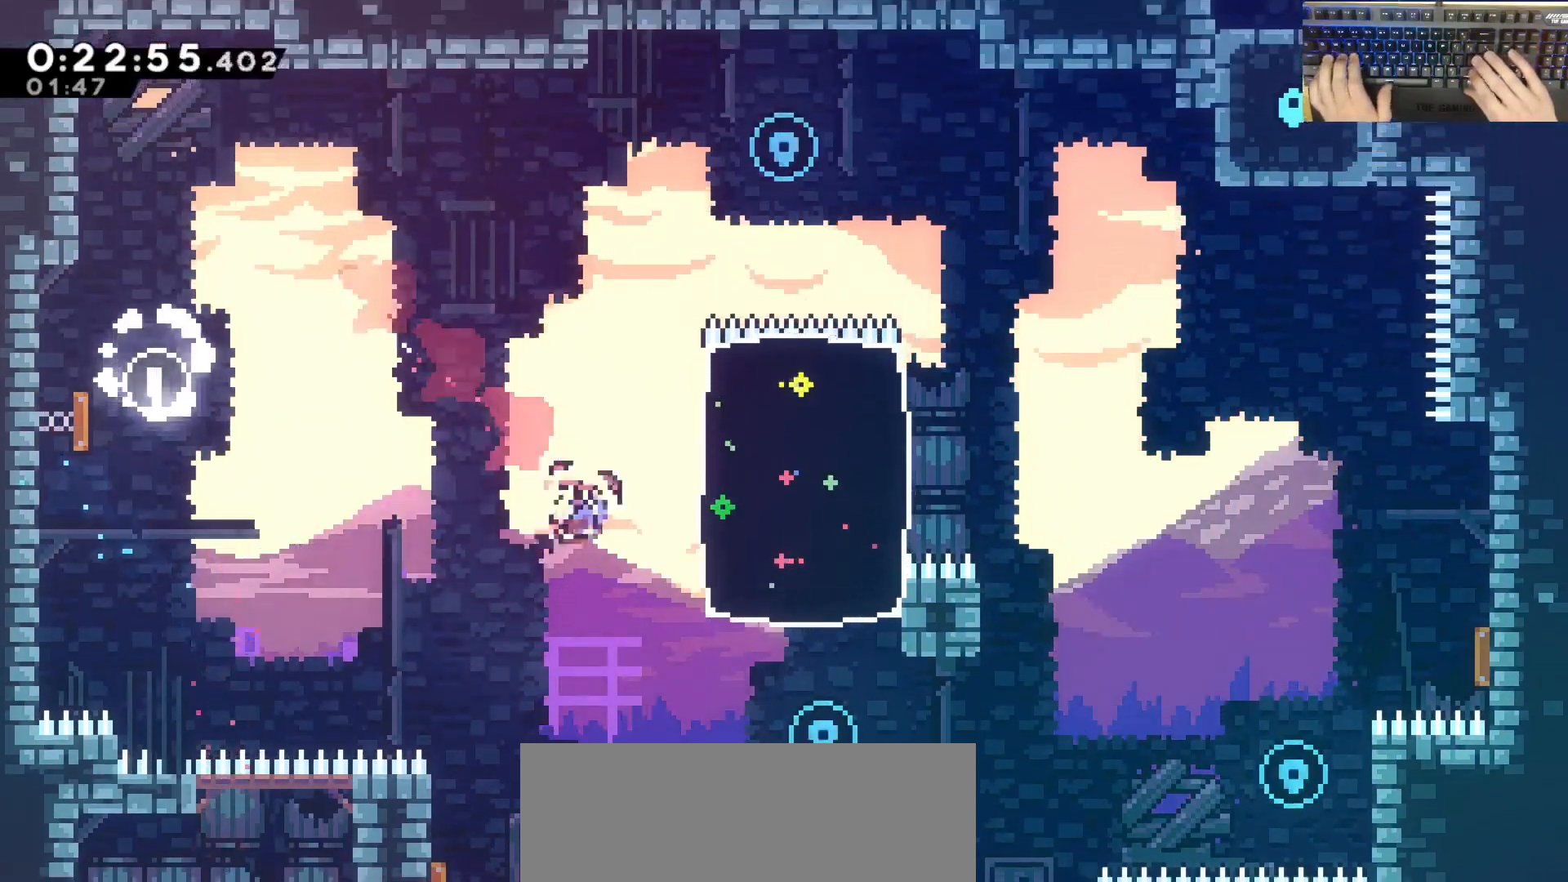
{"keys": ["dash", "w"], "events": [[233, "dash", "up"], [233, "s", "up"], [283, "w", "down"], [317, "d", "up"], [317, "dash", "down"]]}
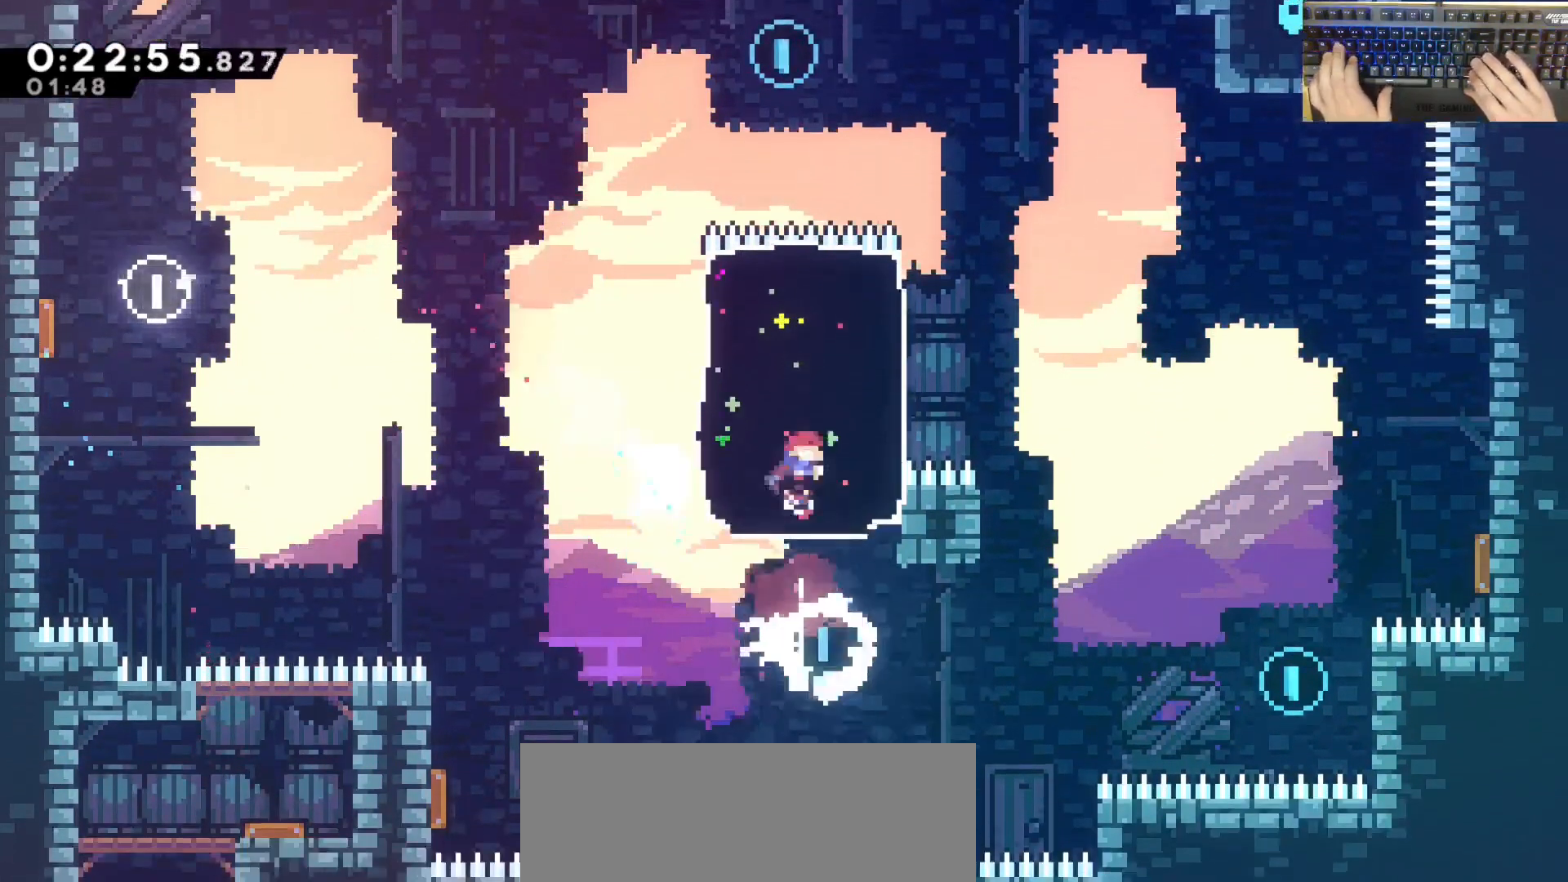
{"keys": ["d", "dash", "s"], "events": [[167, "dash", "up"], [350, "w", "up"], [400, "d", "down"], [483, "dash", "down"], [483, "s", "down"]]}
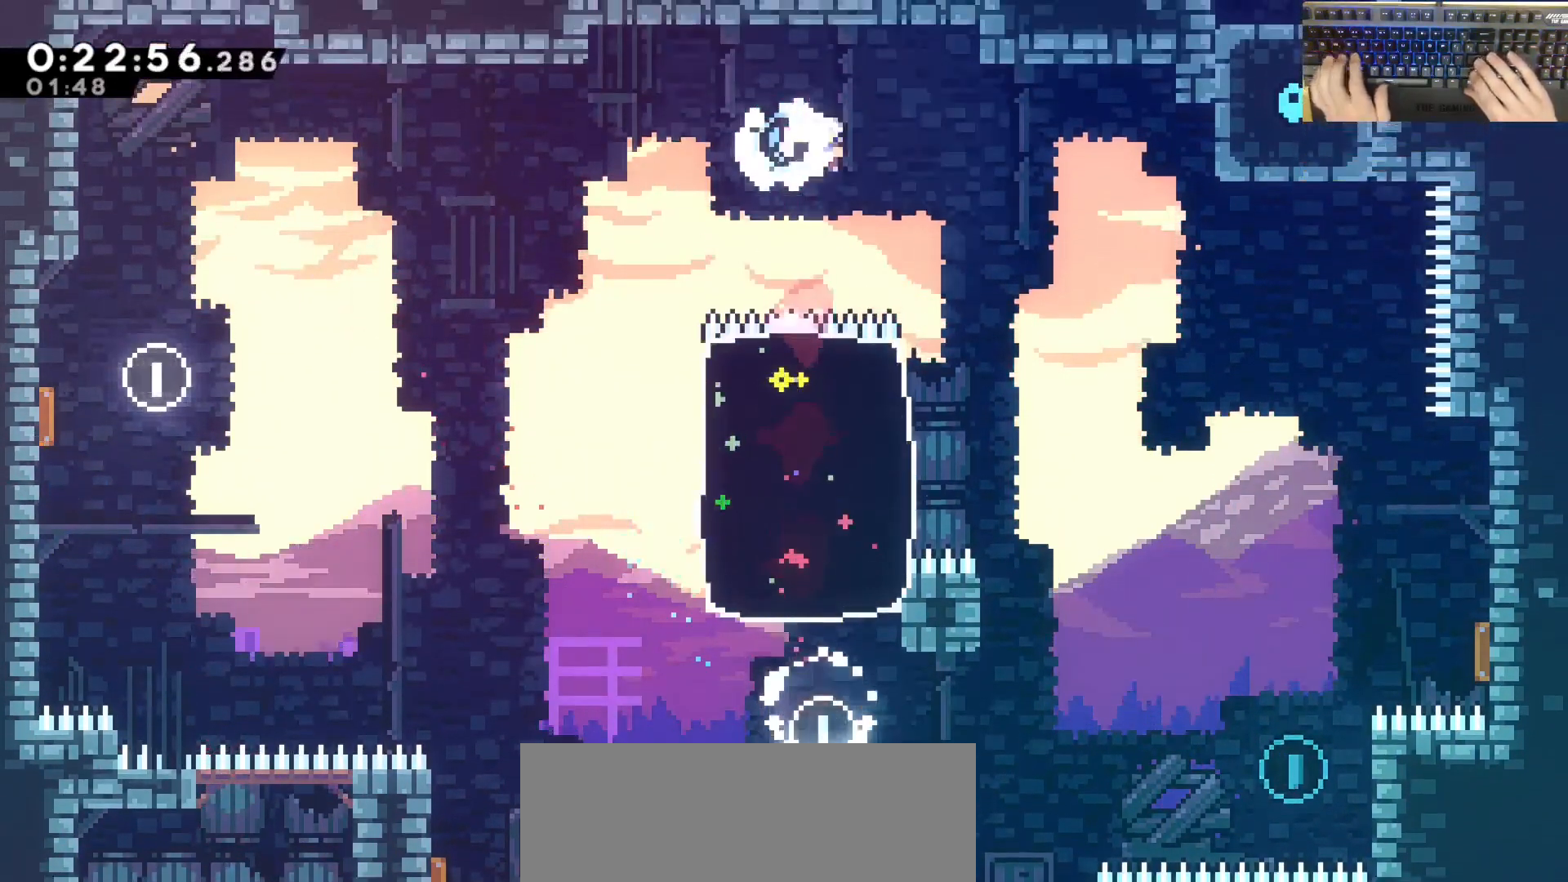
{"keys": ["d", "s"], "events": [[233, "dash", "up"]]}
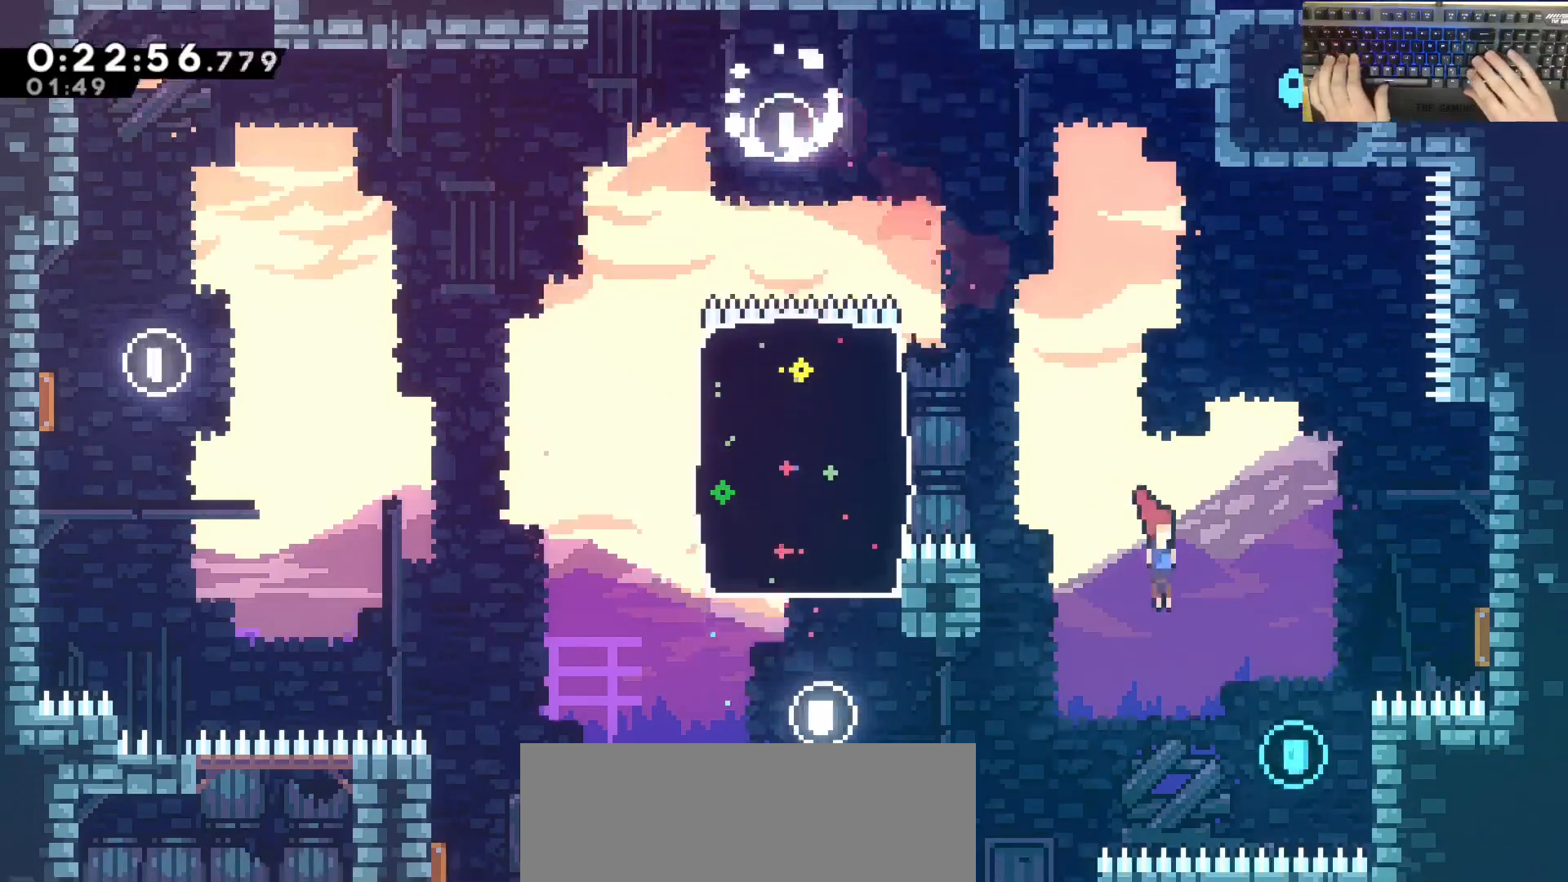
{"keys": ["d", "dash", "w"], "events": [[50, "s", "up"], [183, "w", "down"], [233, "dash", "down"]]}
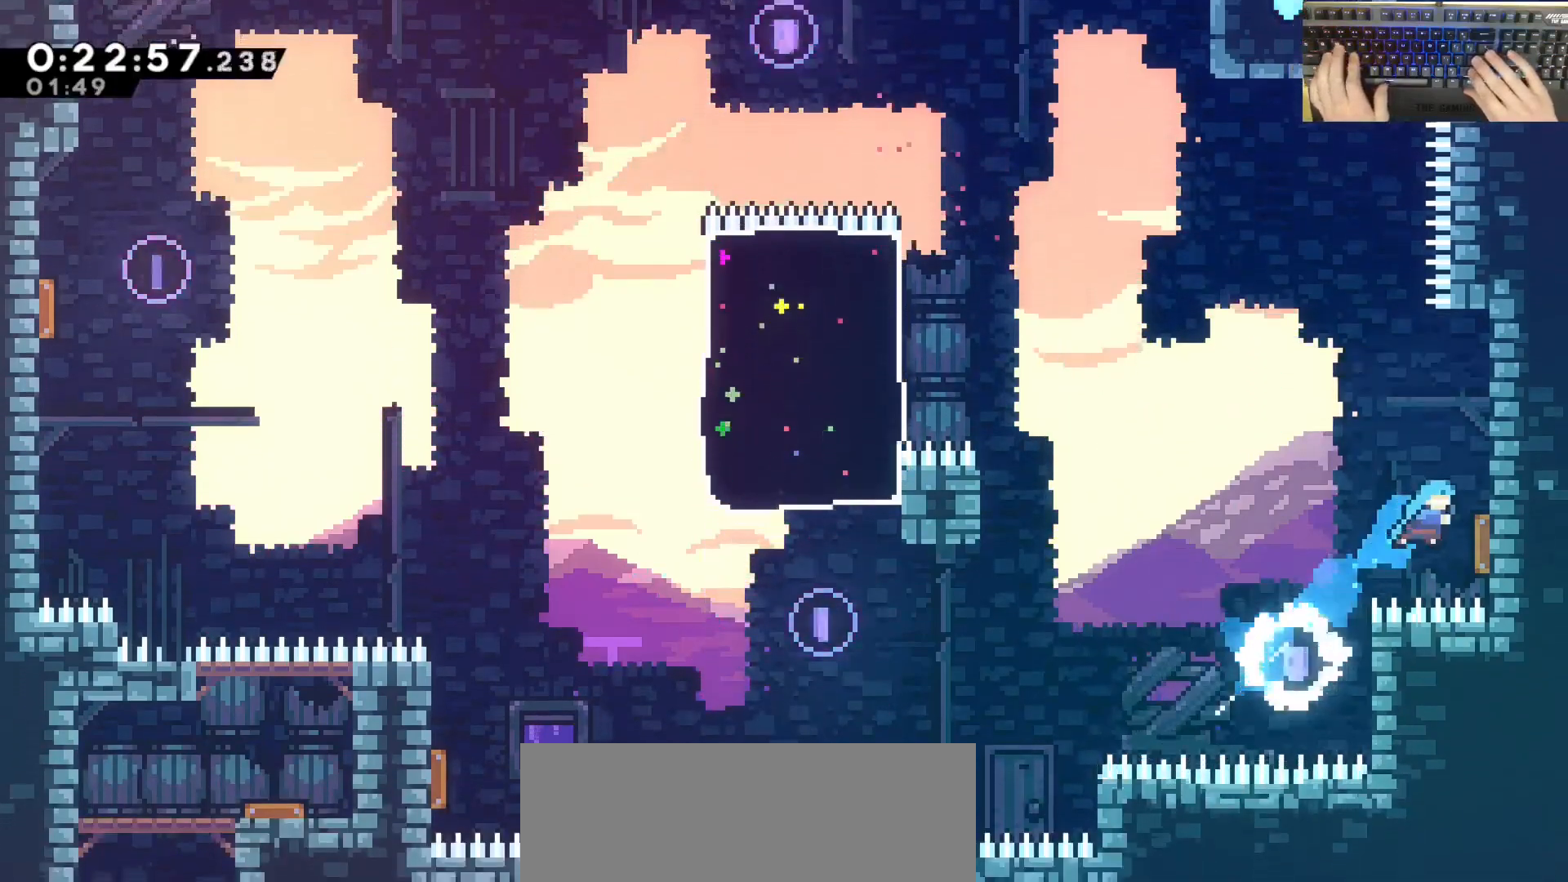
{"keys": ["dash", "w"], "events": [[67, "dash", "up"], [167, "d", "up"], [450, "dash", "down"]]}
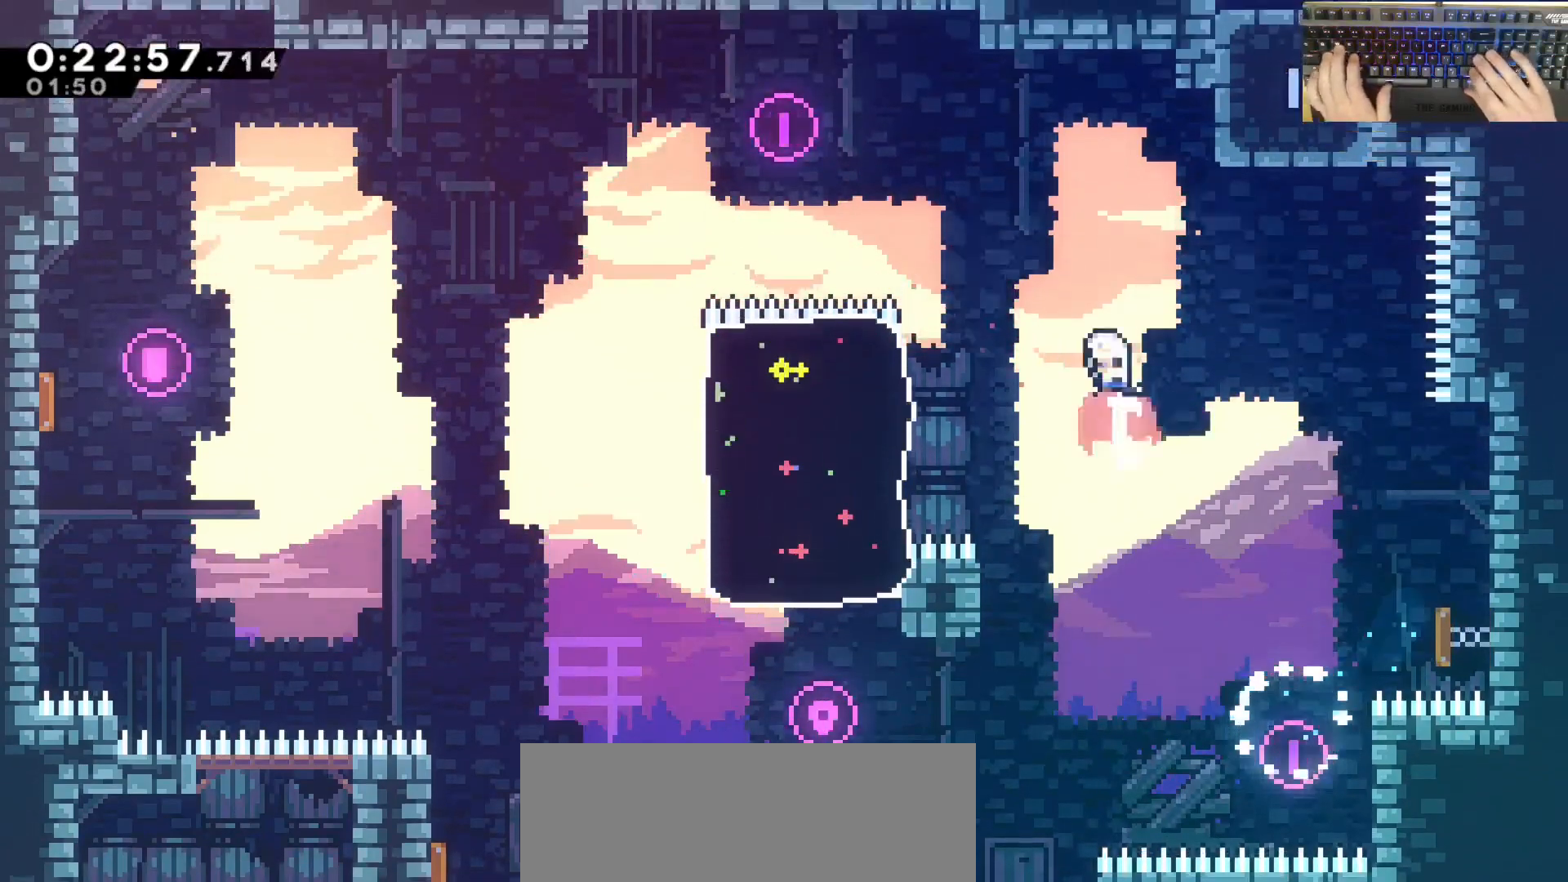
{"keys": ["d", "grab", "jump", "w"], "events": [[150, "dash", "up"], [233, "d", "down"], [233, "grab", "down"], [333, "demodash", "down"], [483, "demodash", "up"], [483, "jump", "down"]]}
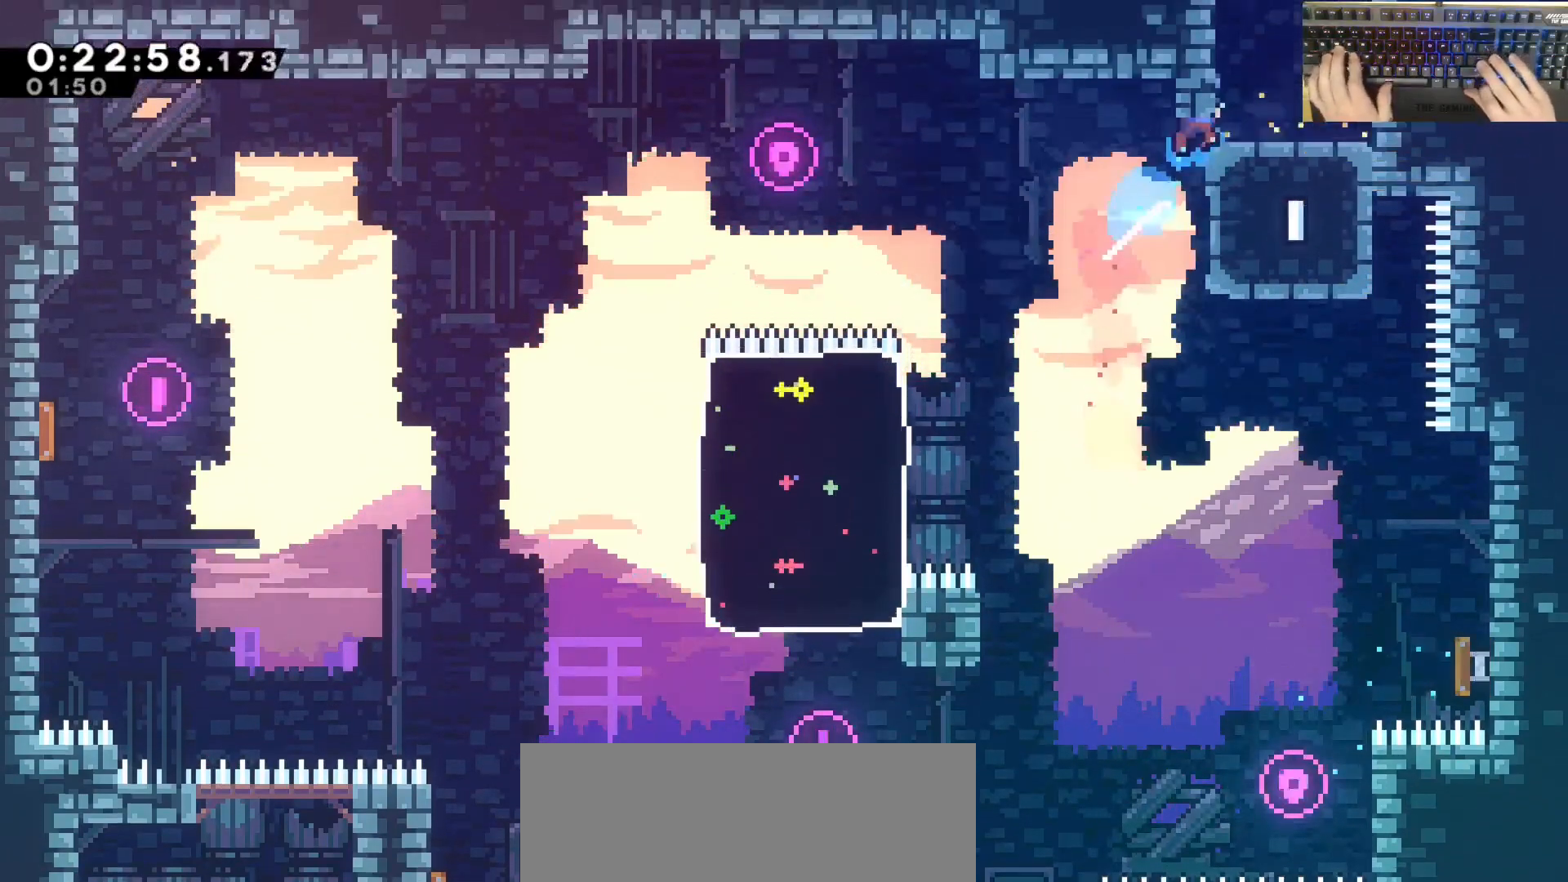
{"keys": ["d", "grab", "jump", "w"], "events": [[217, "jump", "up"], [317, "jump", "down"]]}
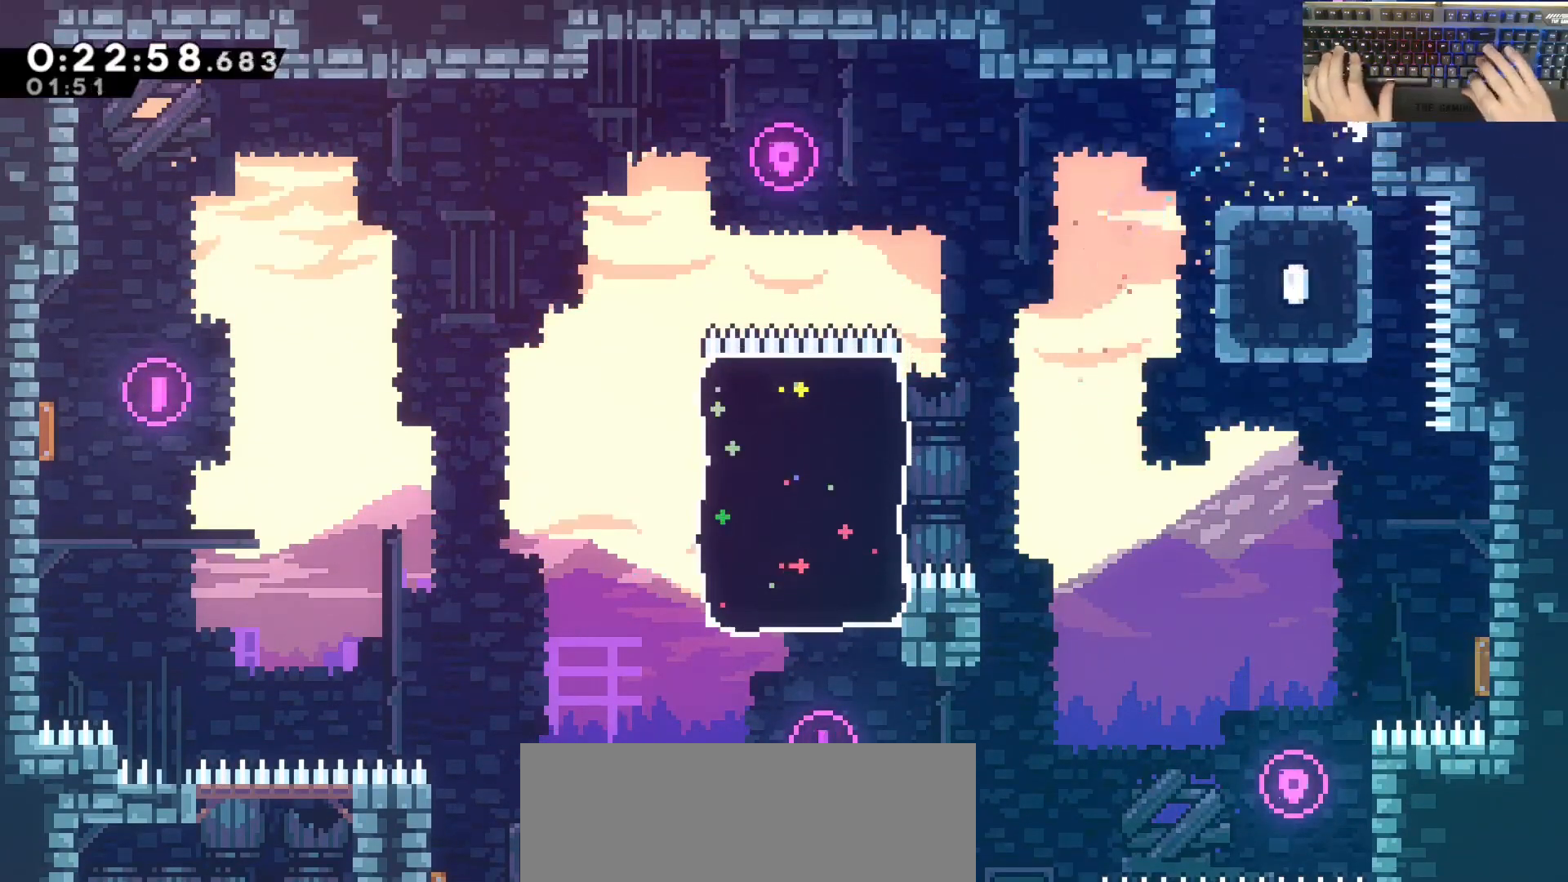
{"keys": ["d", "grab"], "events": [[100, "jump", "up"], [267, "w", "up"]]}
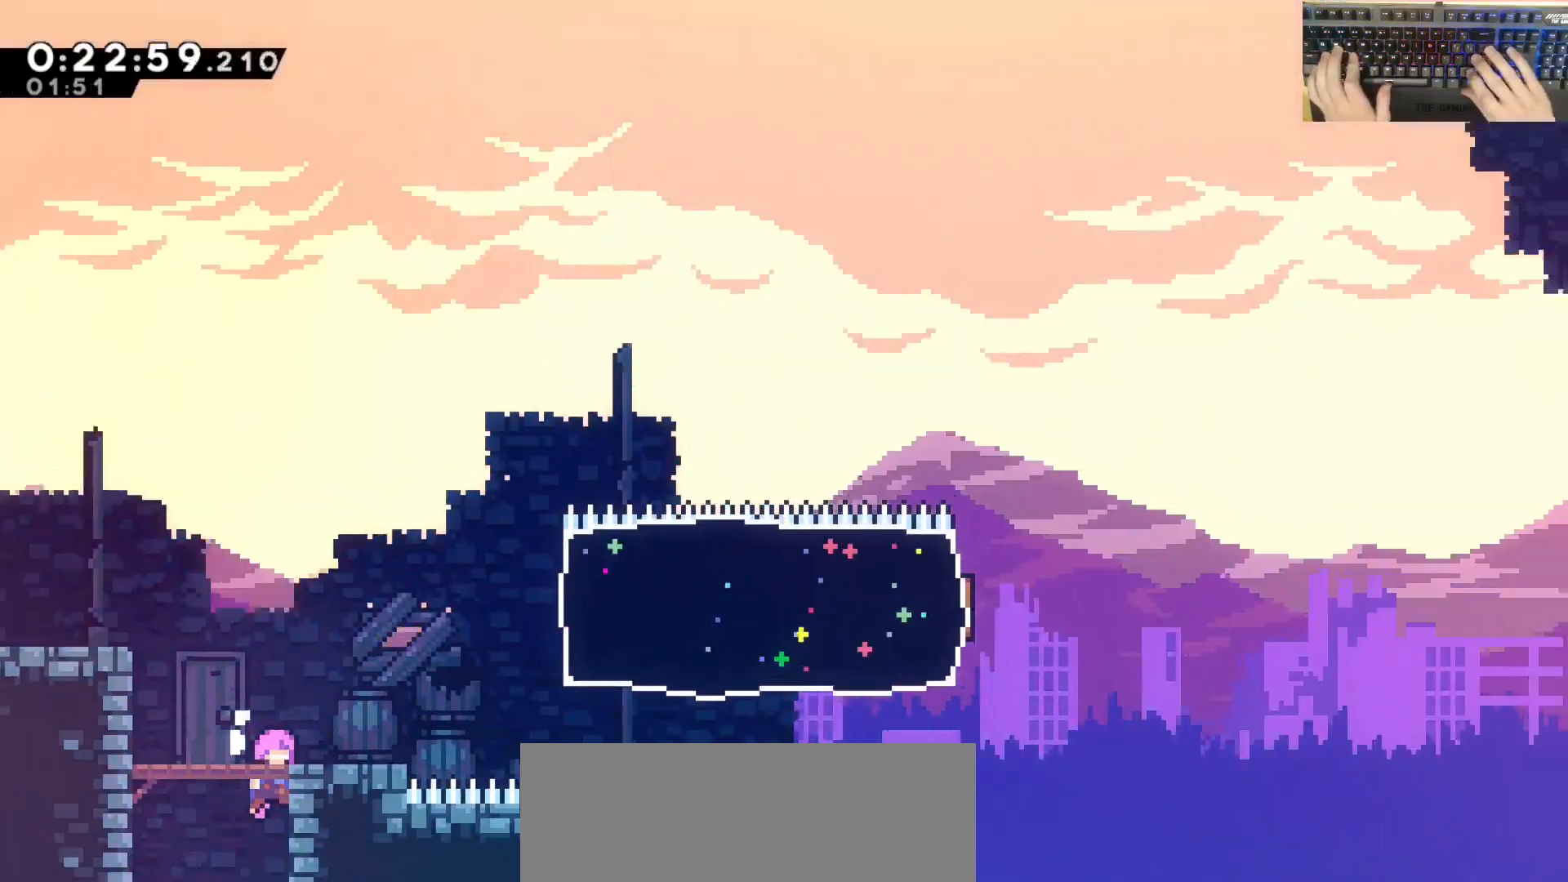
{"keys": ["d", "dash", "jump"], "events": [[217, "jump", "down"], [467, "dash", "down"], [467, "grab", "up"]]}
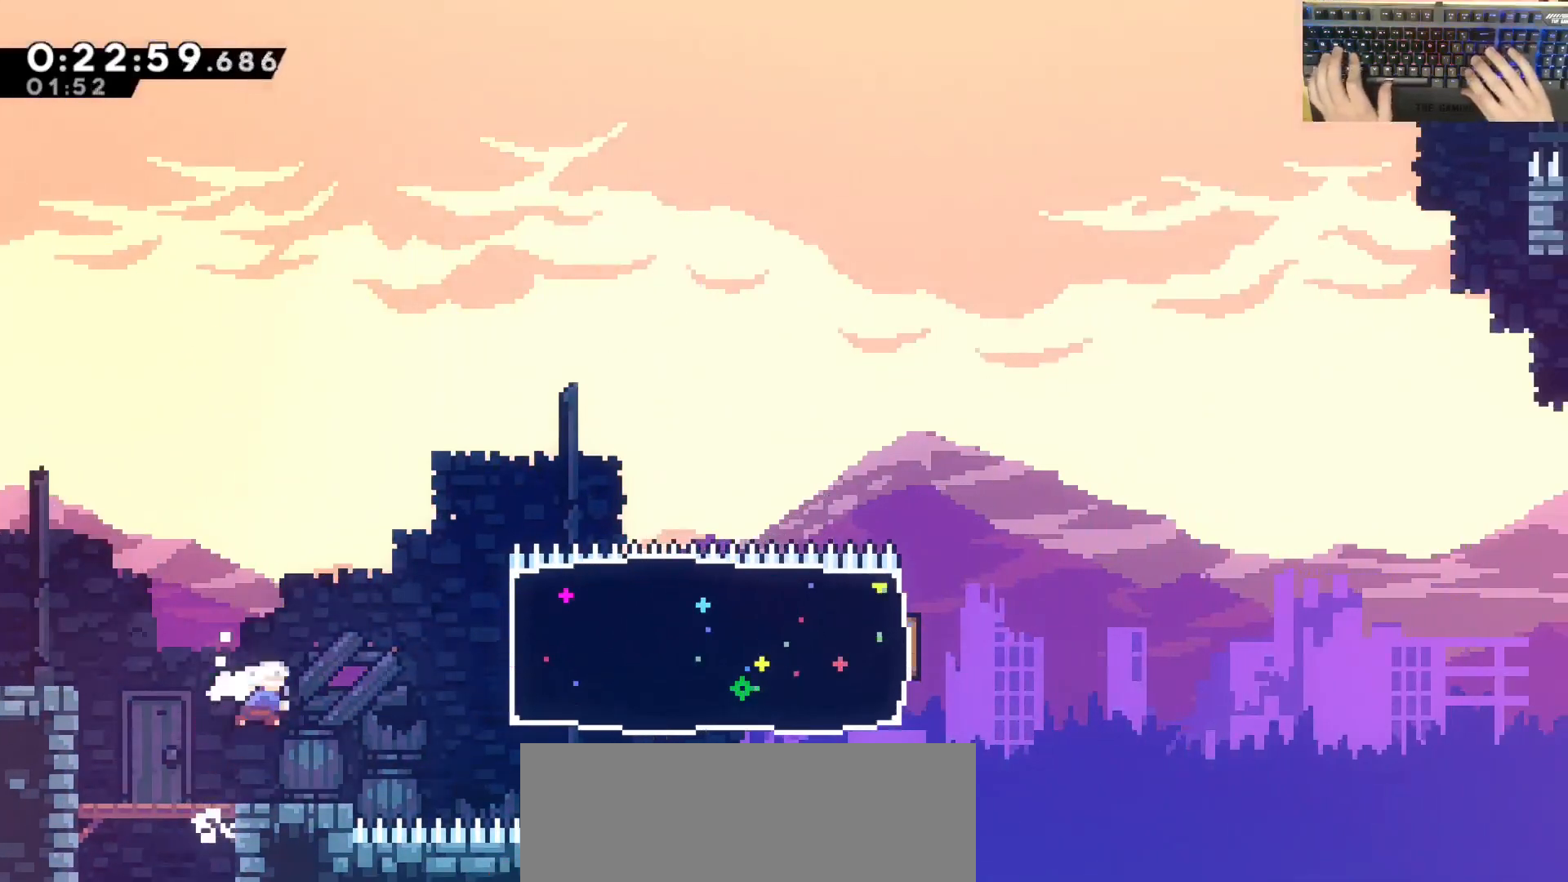
{"keys": ["d"], "events": [[50, "jump", "up"], [150, "dash", "up"], [200, "dash", "down"], [433, "dash", "up"]]}
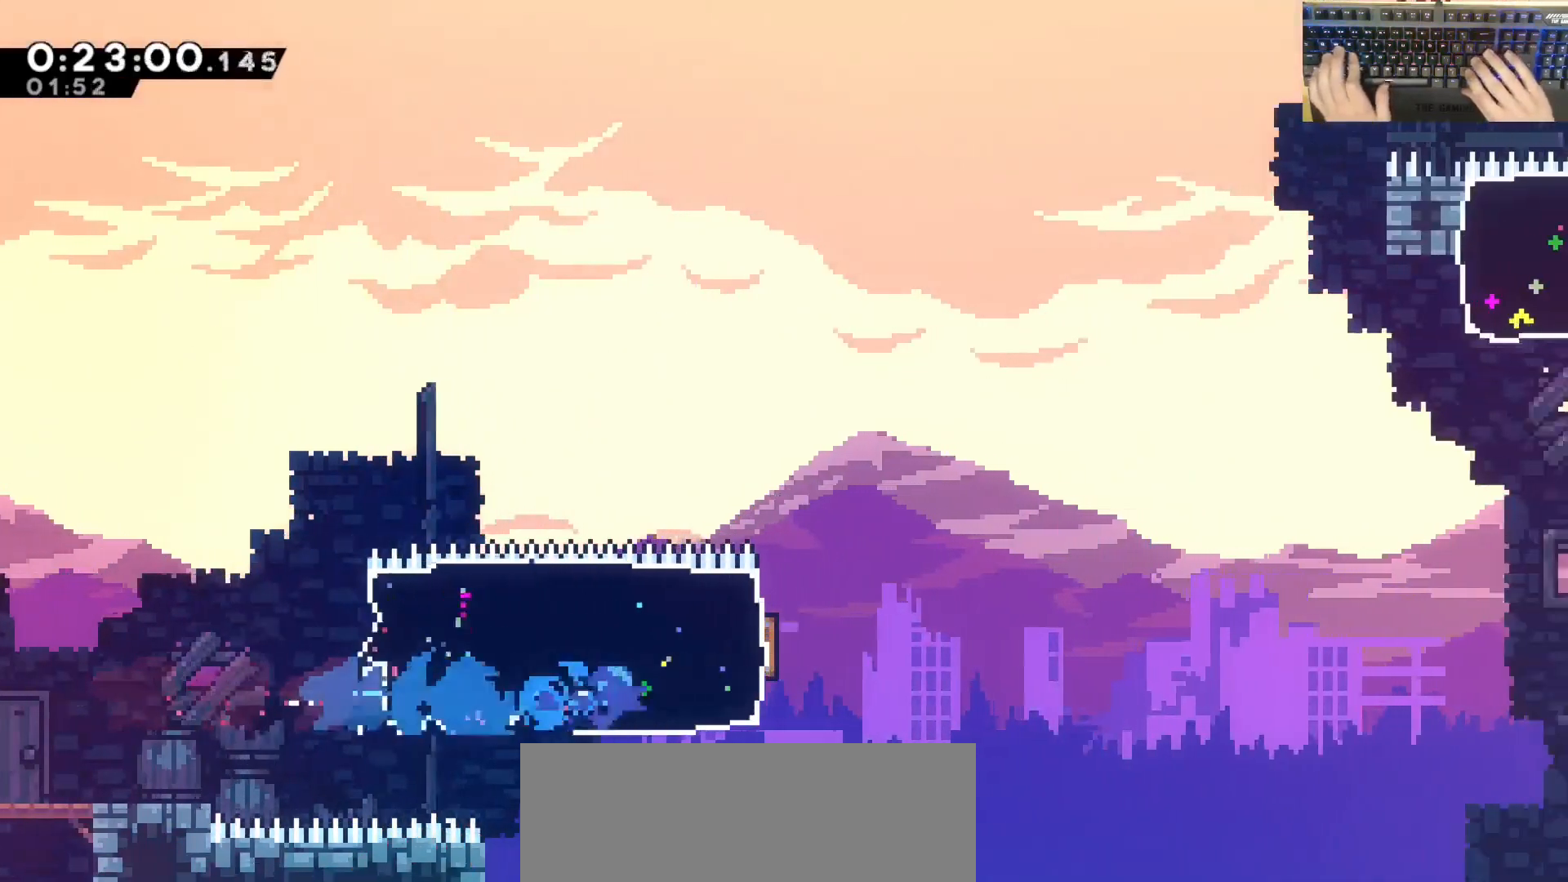
{"keys": ["d", "jump"], "events": [[167, "jump", "down"]]}
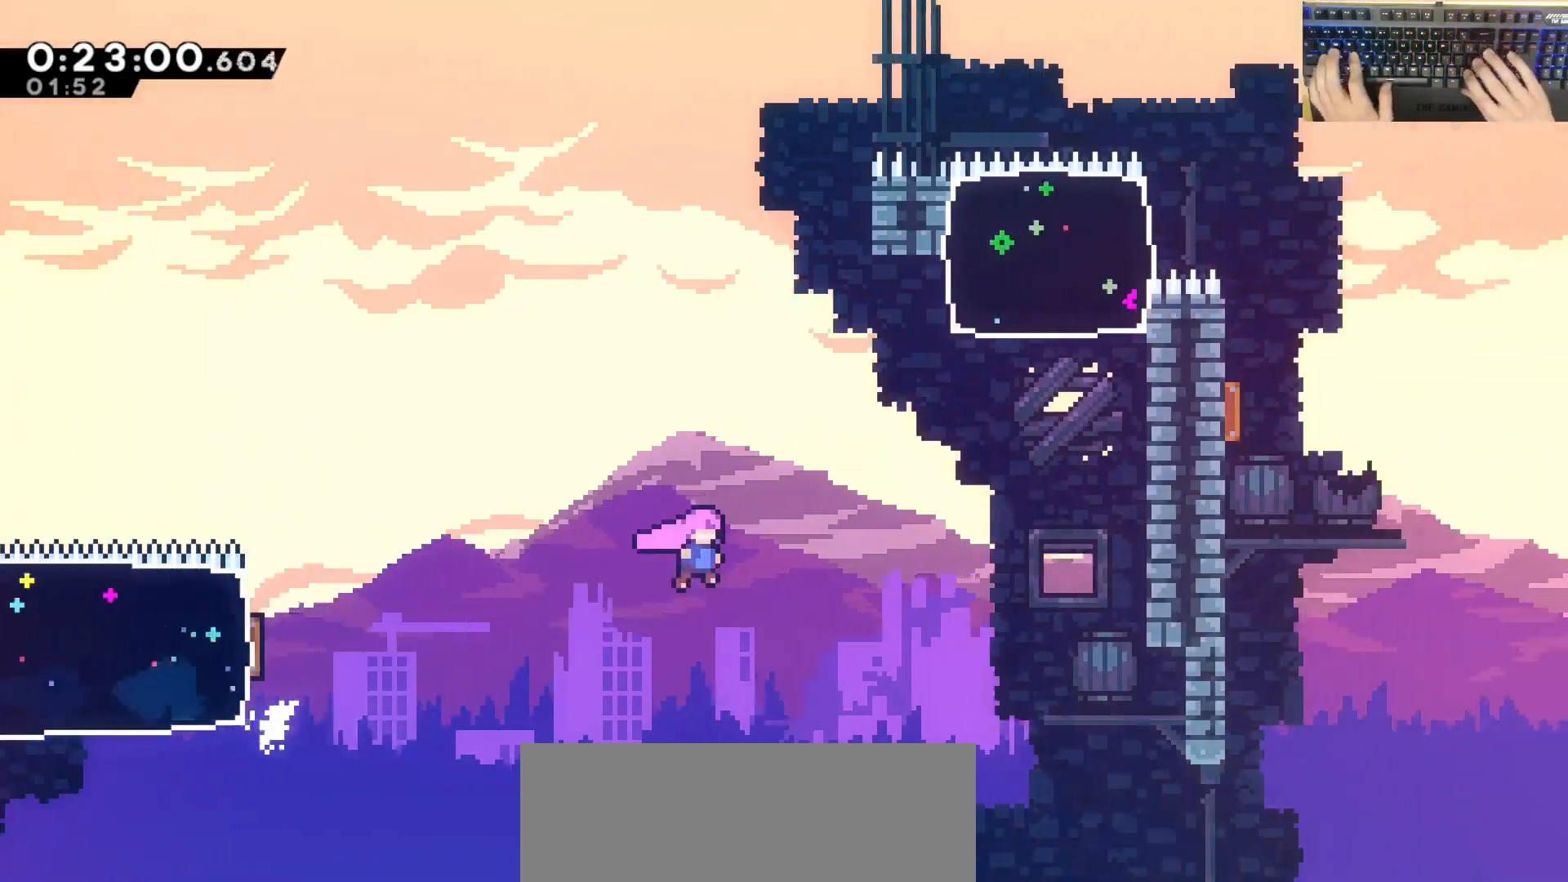
{"keys": ["d", "dash", "w"], "events": [[100, "dash", "down"], [100, "w", "down"], [150, "jump", "up"], [283, "dash", "up"], [383, "dash", "down"]]}